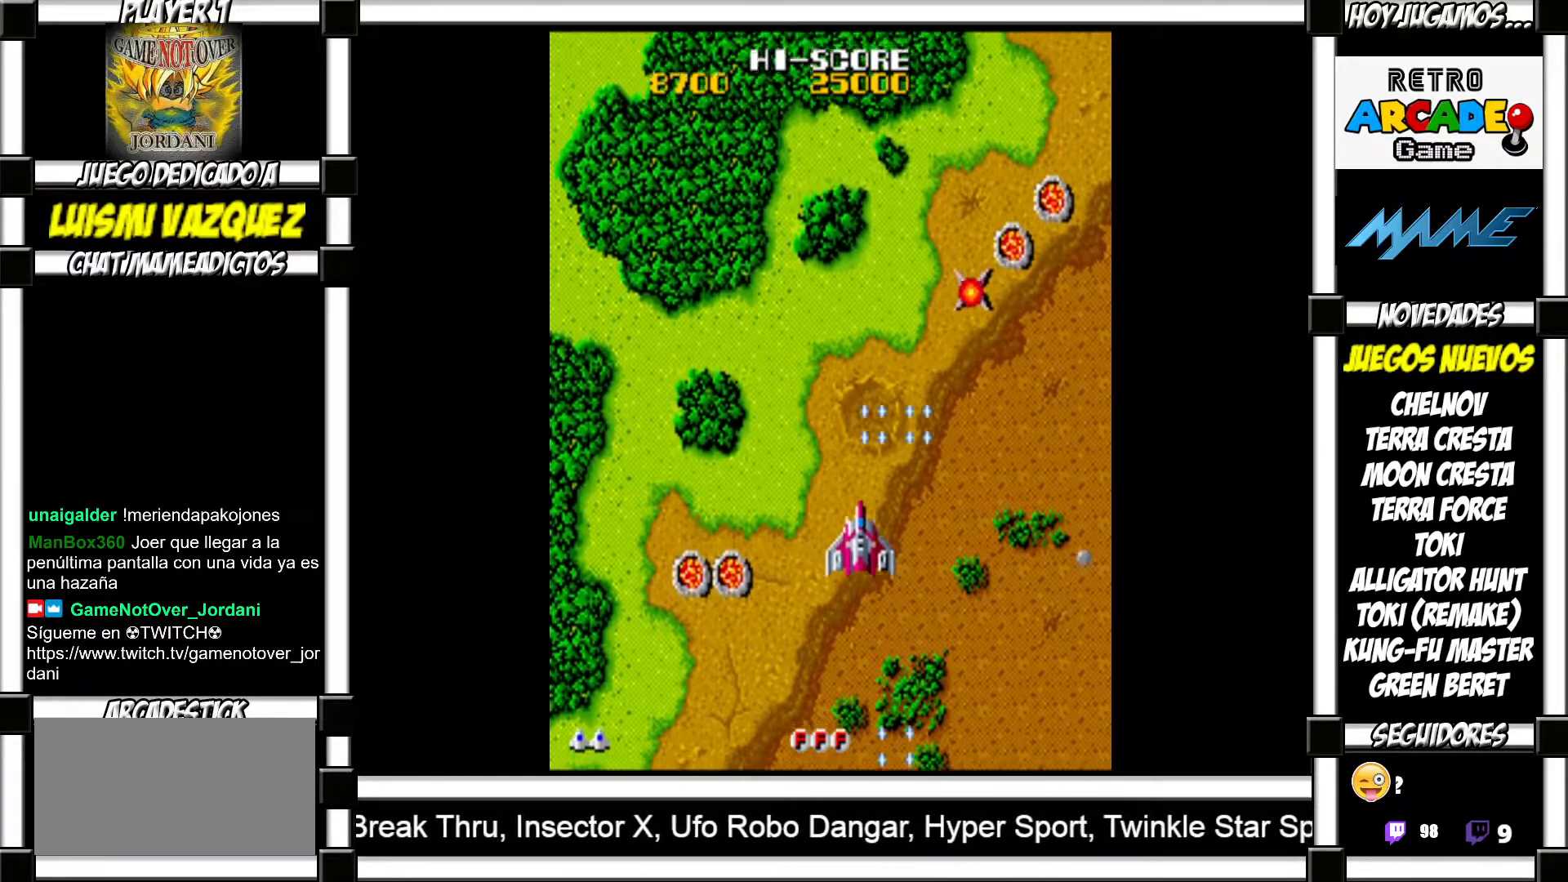
Gameplay with a controller (arcade stick); each line is a JSON object with the inputs held at the frame after it. "events" lists button and stick changes between this image and that frame as [ms after this image, input, new state], when the widget could be followed in between. Not read: L3 R3 left_stick.
{"buttons": [], "events": []}
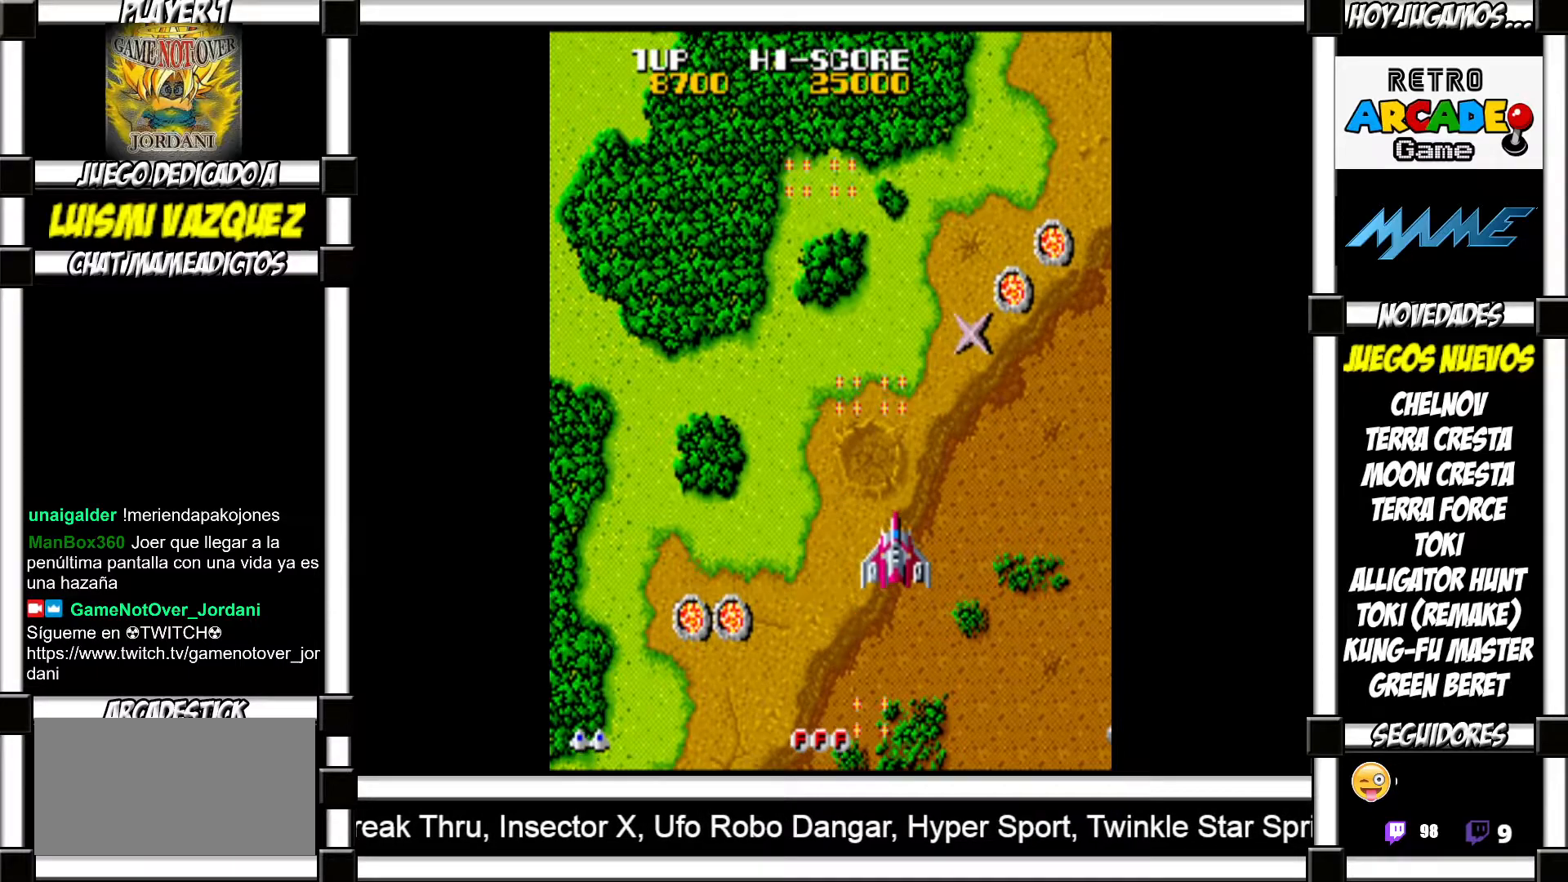
{"buttons": [], "events": []}
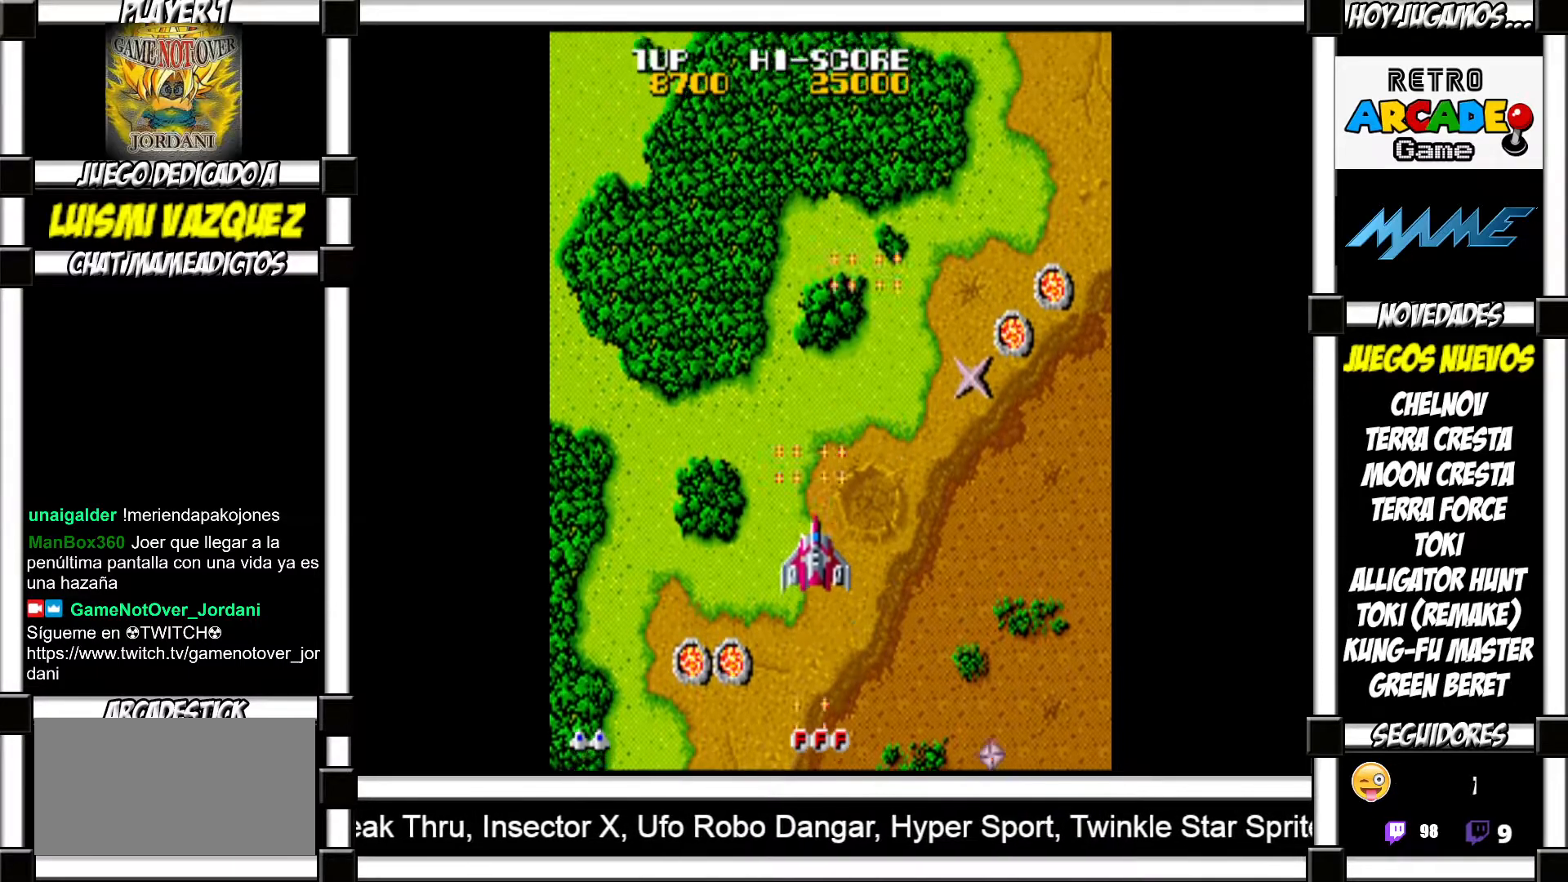
{"buttons": [], "events": []}
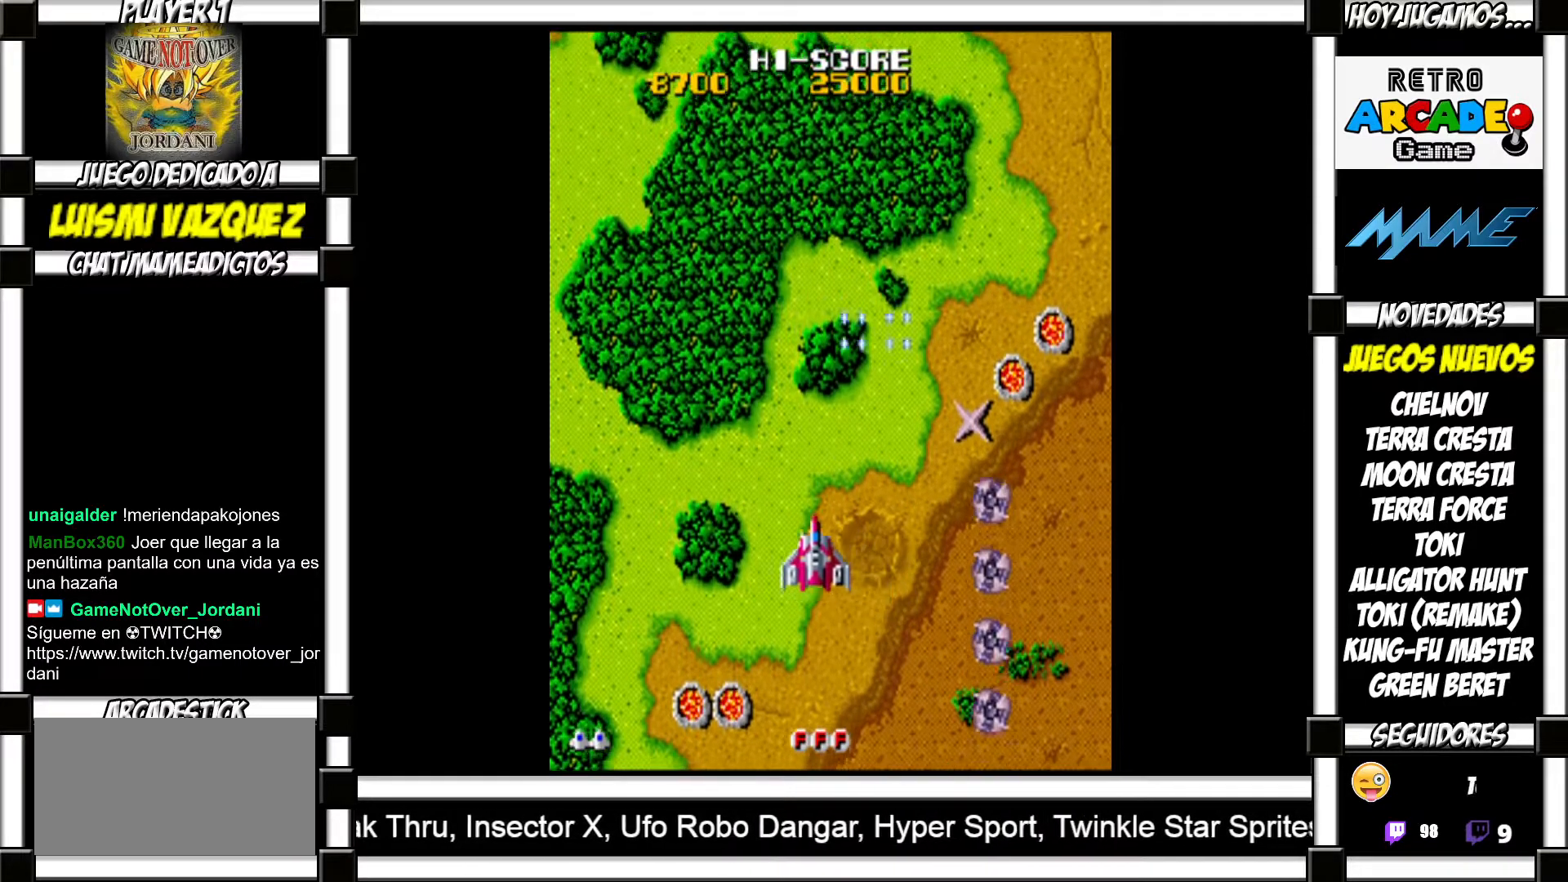
{"buttons": [], "events": []}
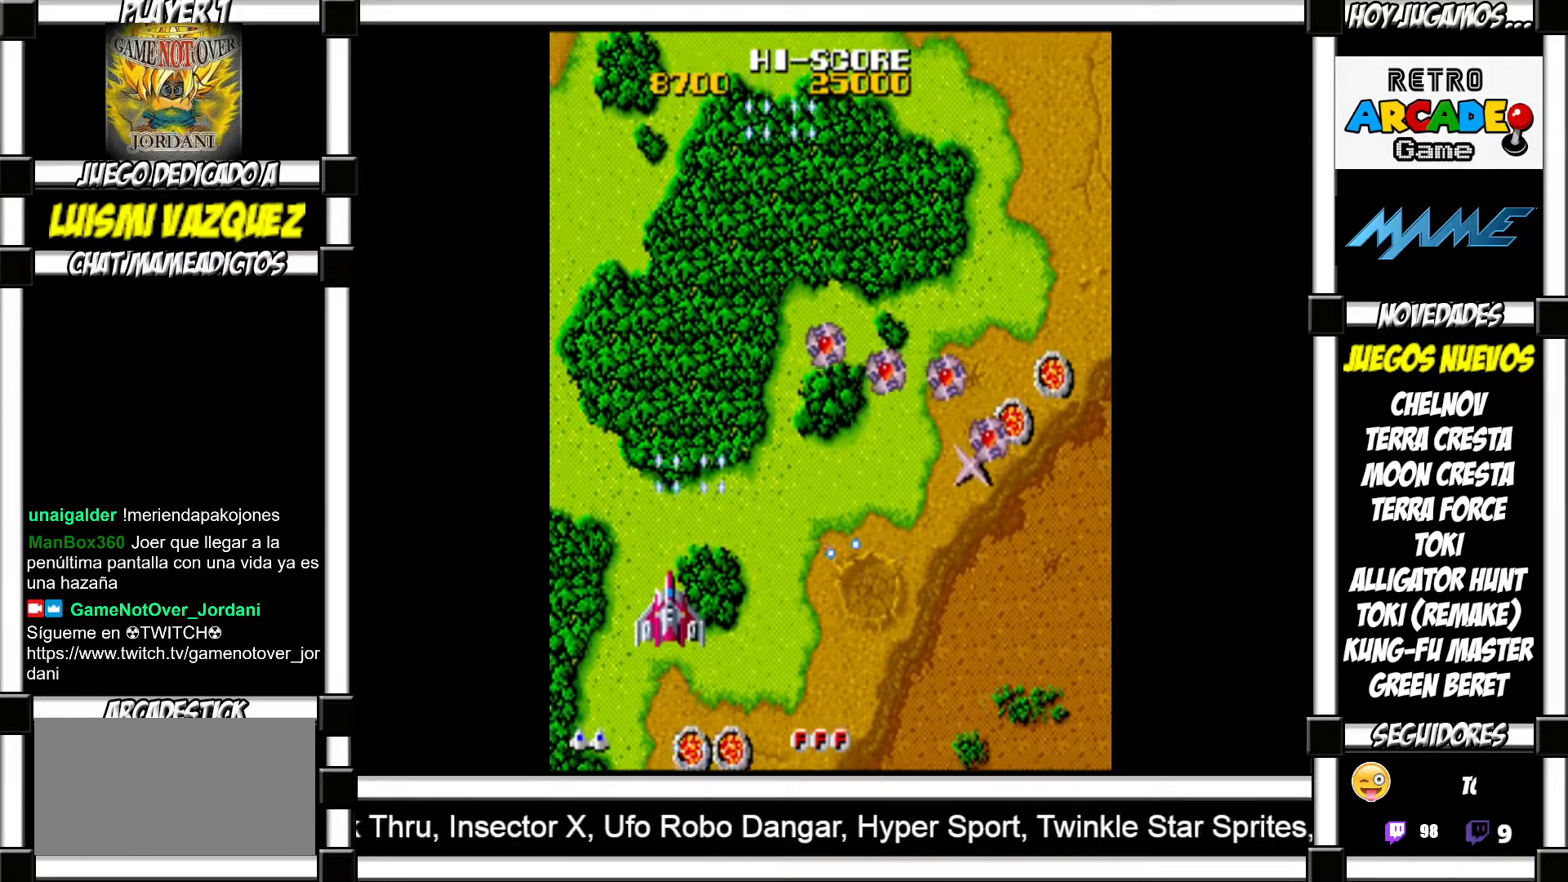
{"buttons": [], "events": []}
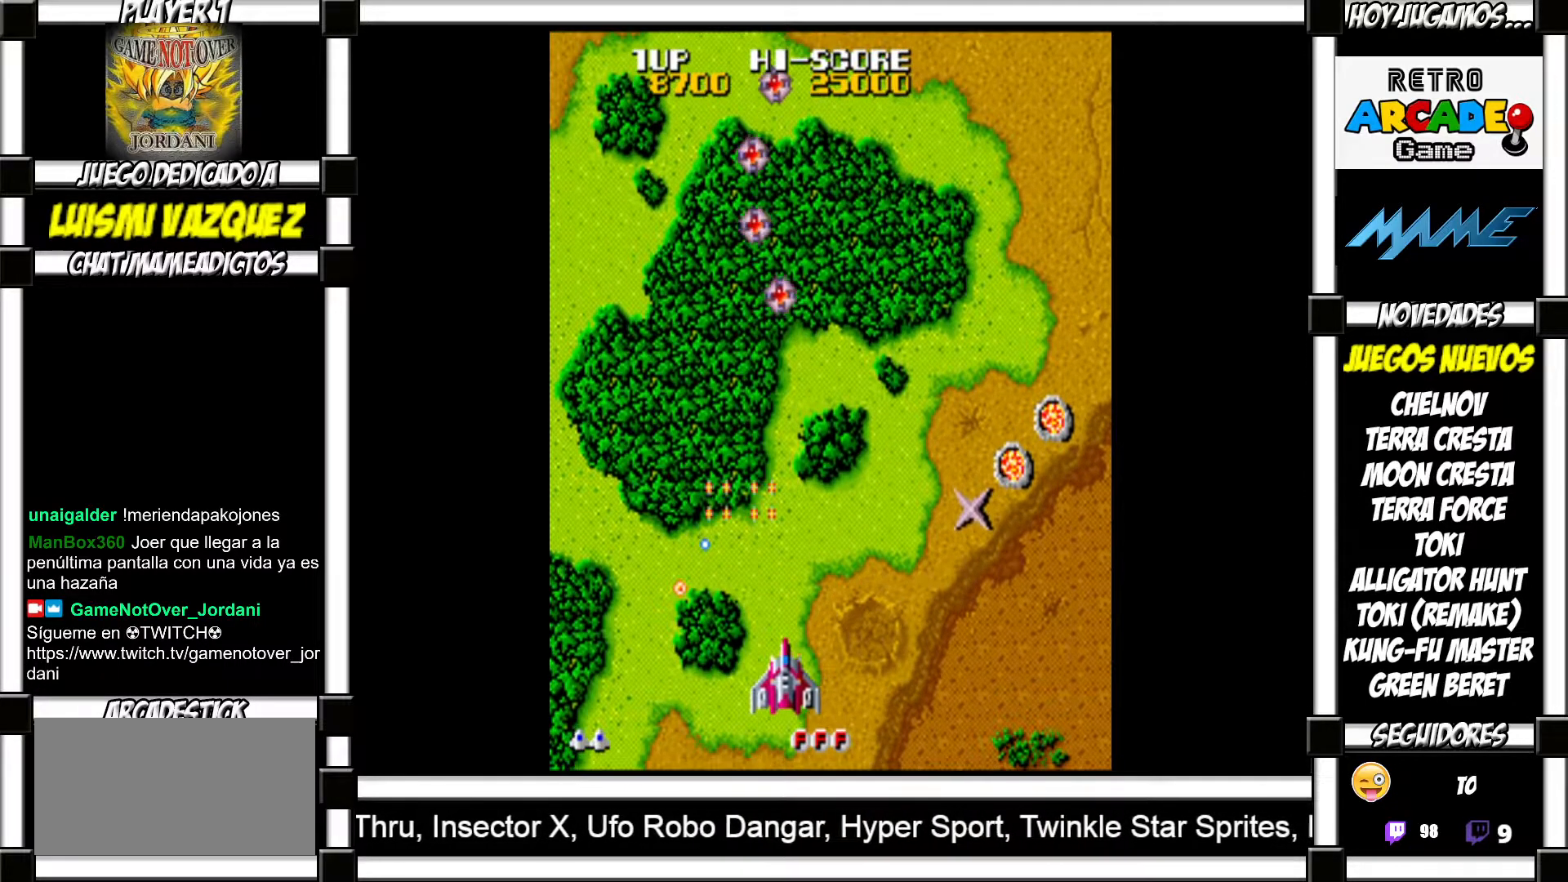
{"buttons": ["SQUARE"]}
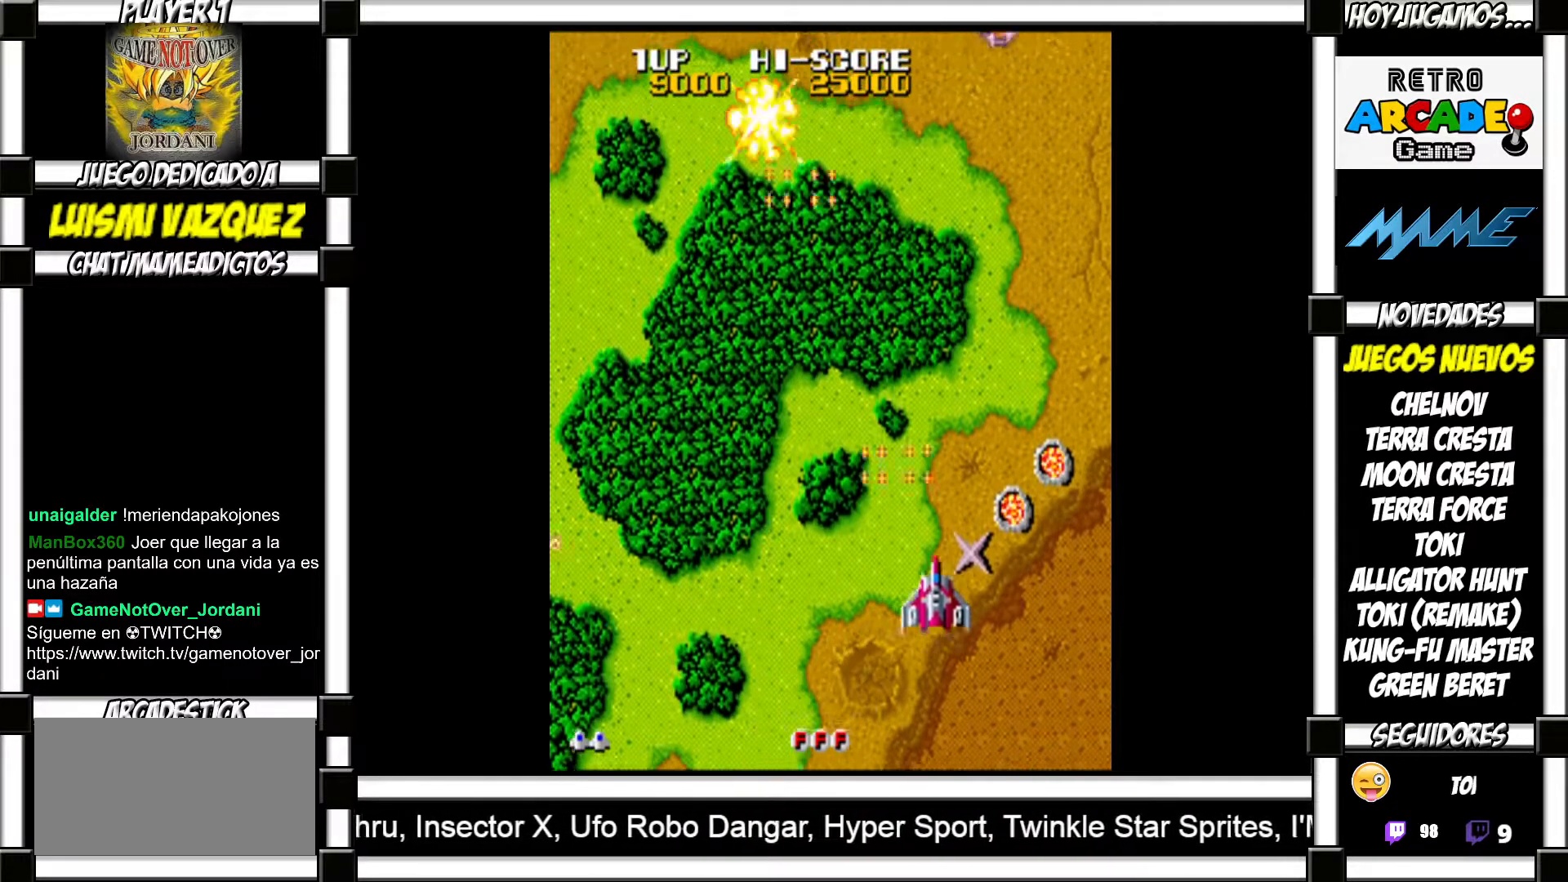
{"buttons": []}
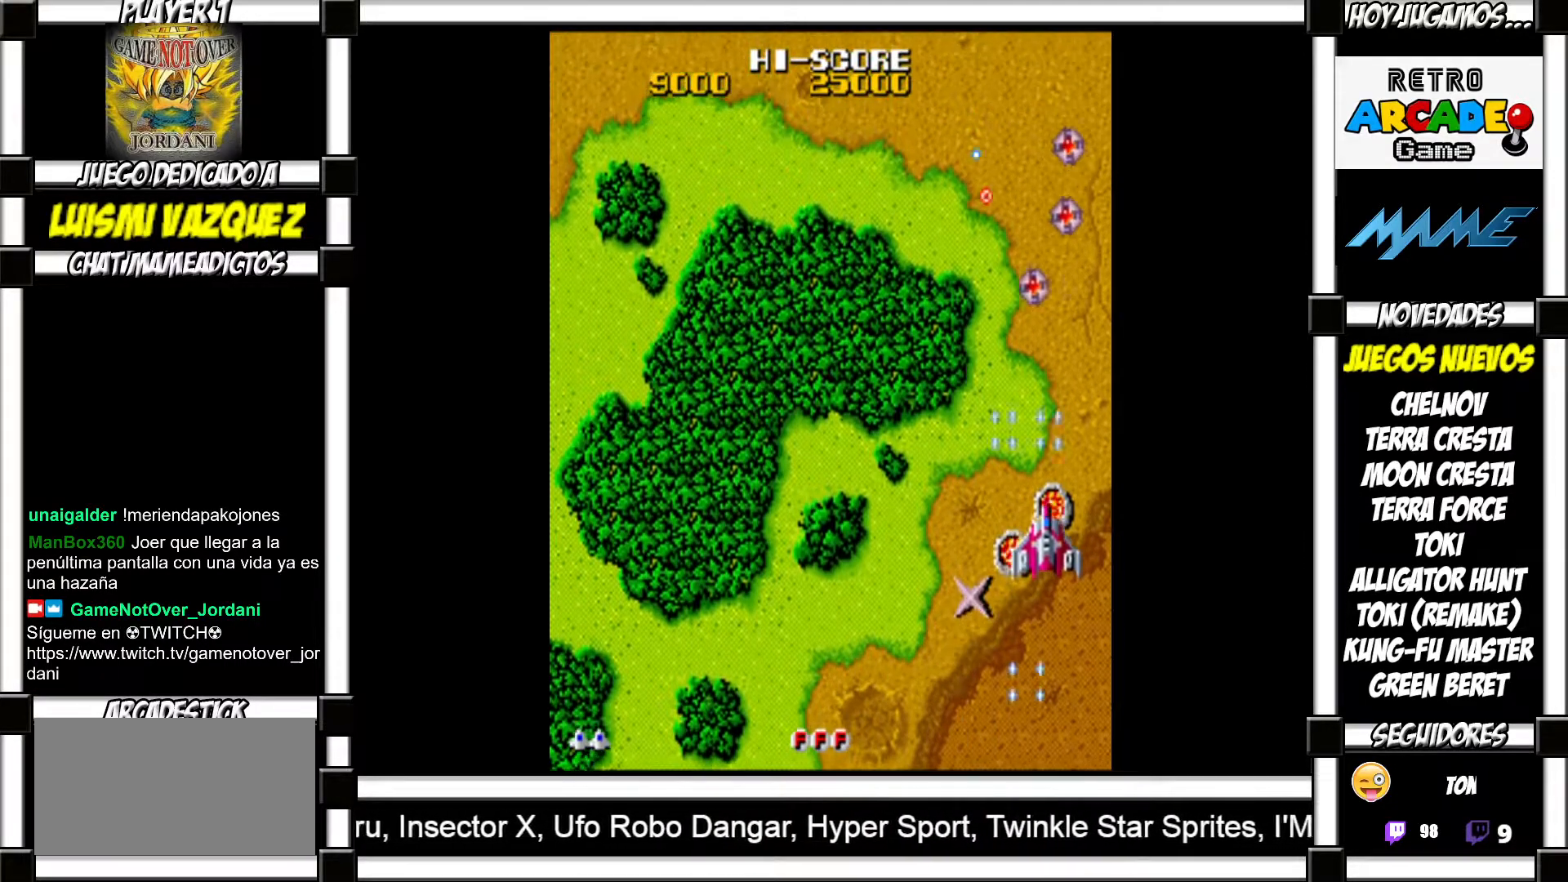
{"buttons": [], "events": []}
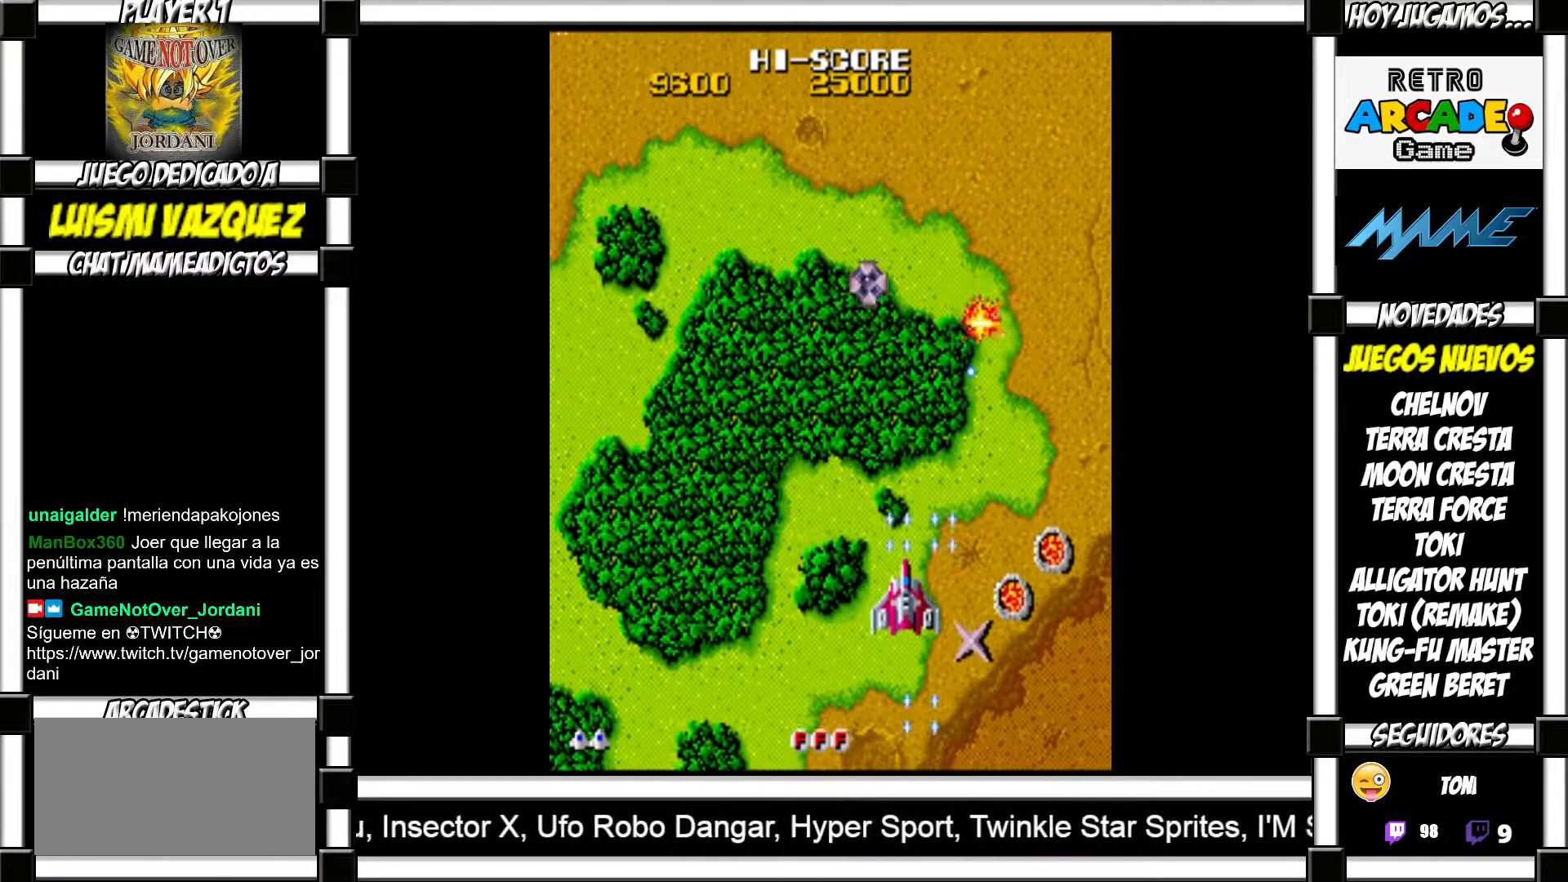
{"buttons": ["SQUARE"]}
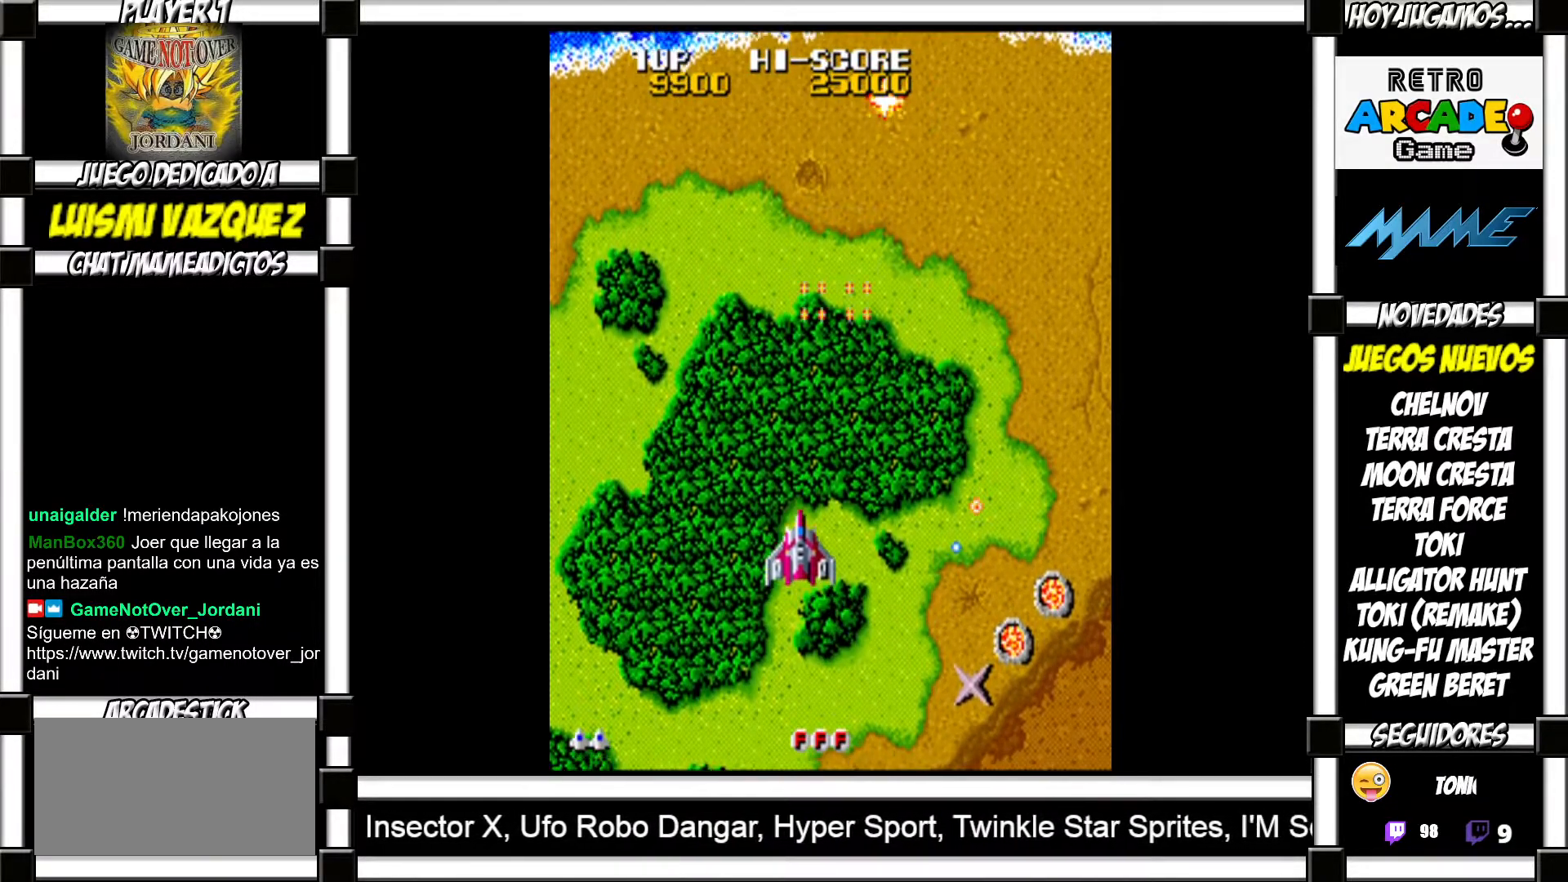
{"buttons": []}
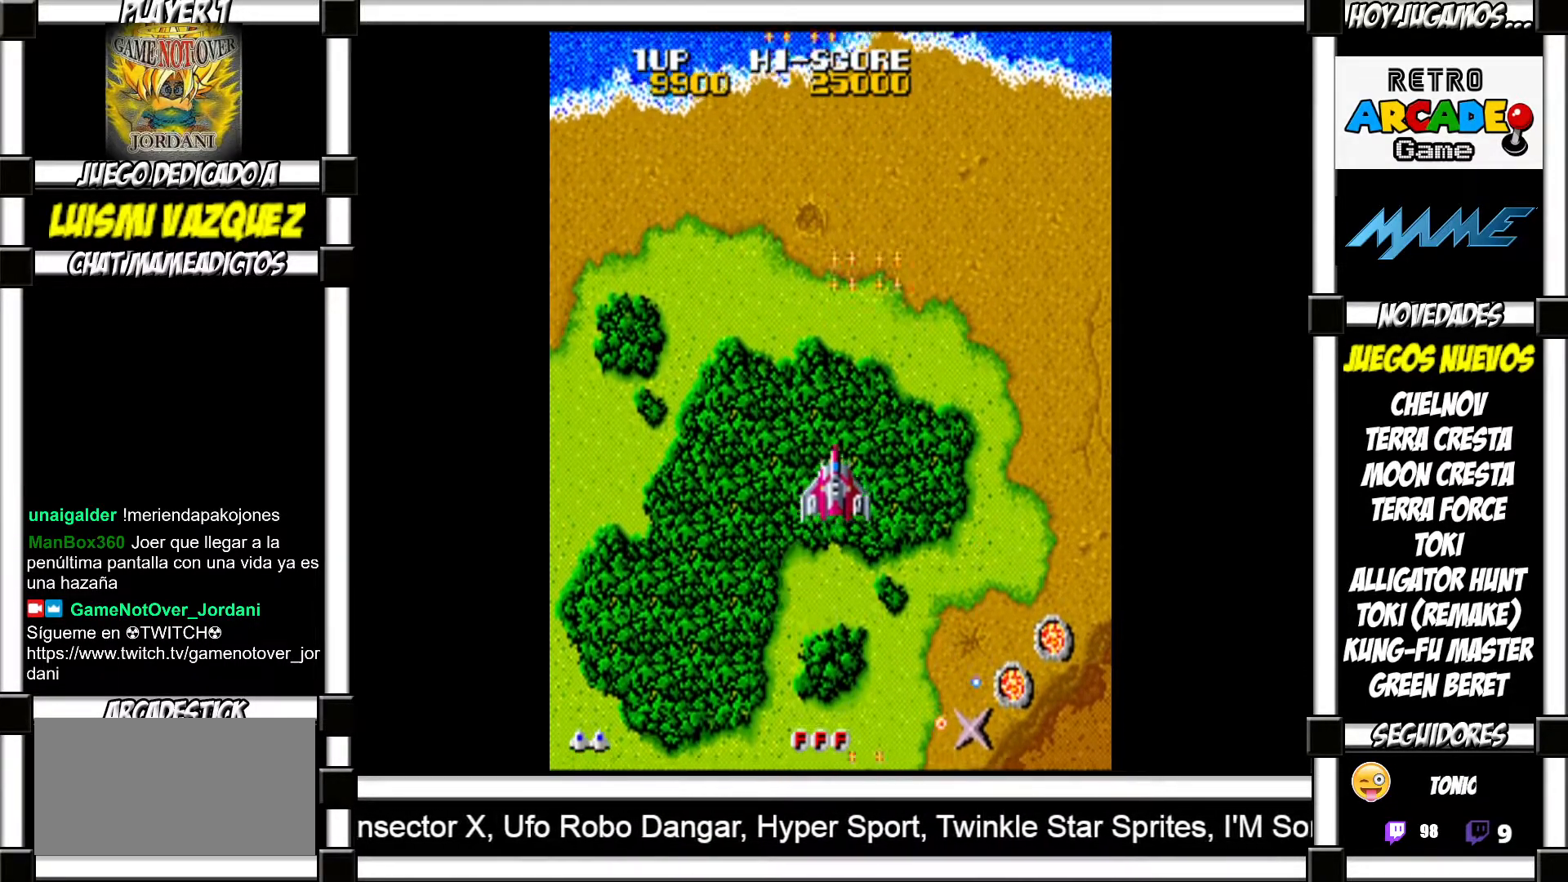
{"buttons": ["SQUARE"]}
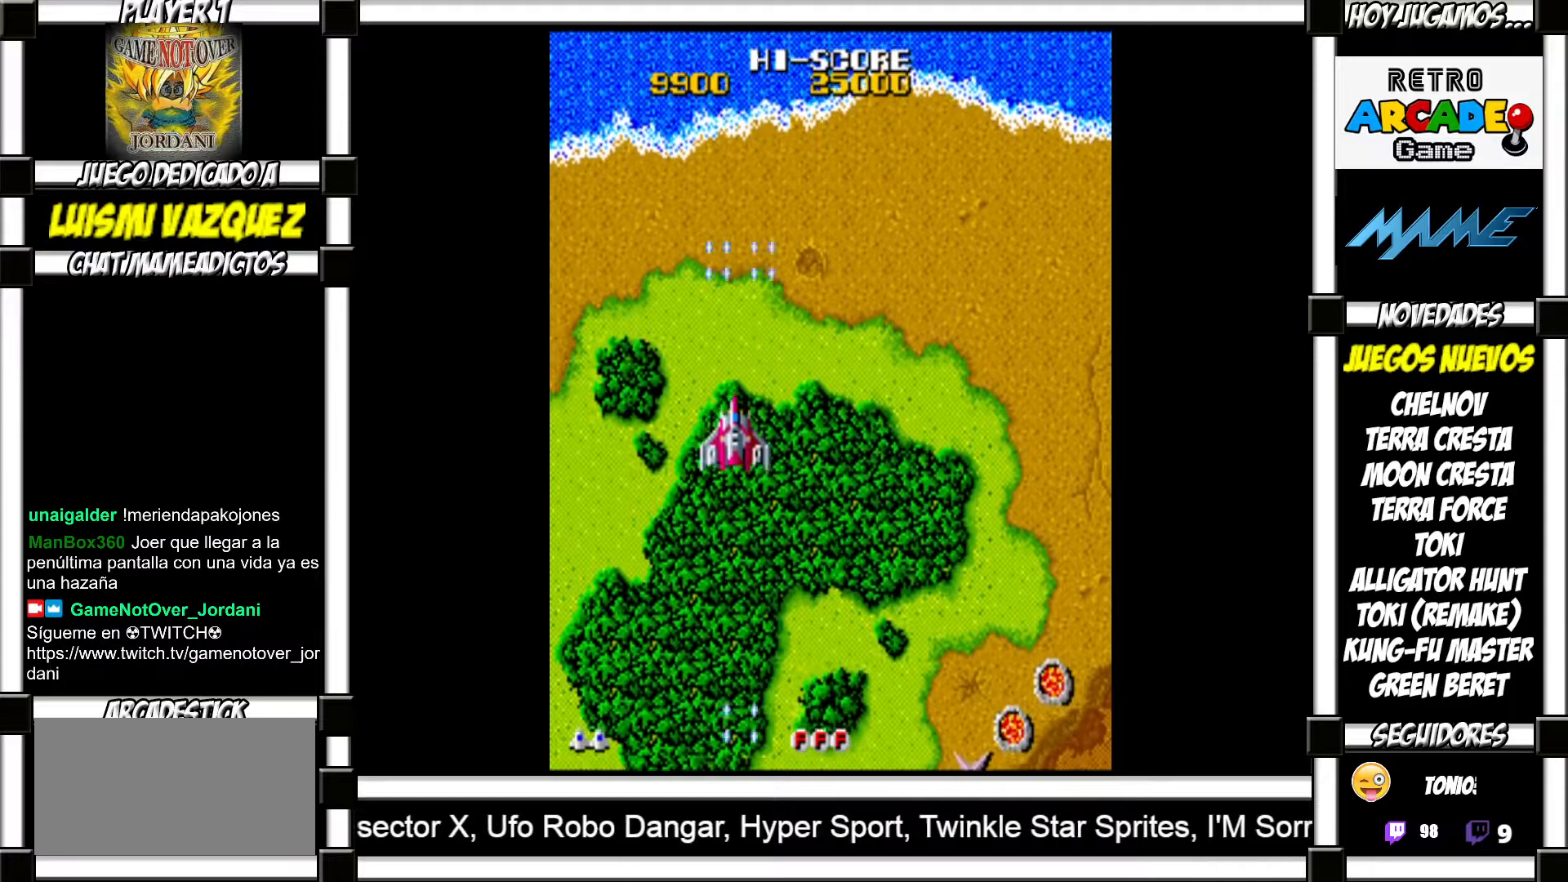
{"buttons": []}
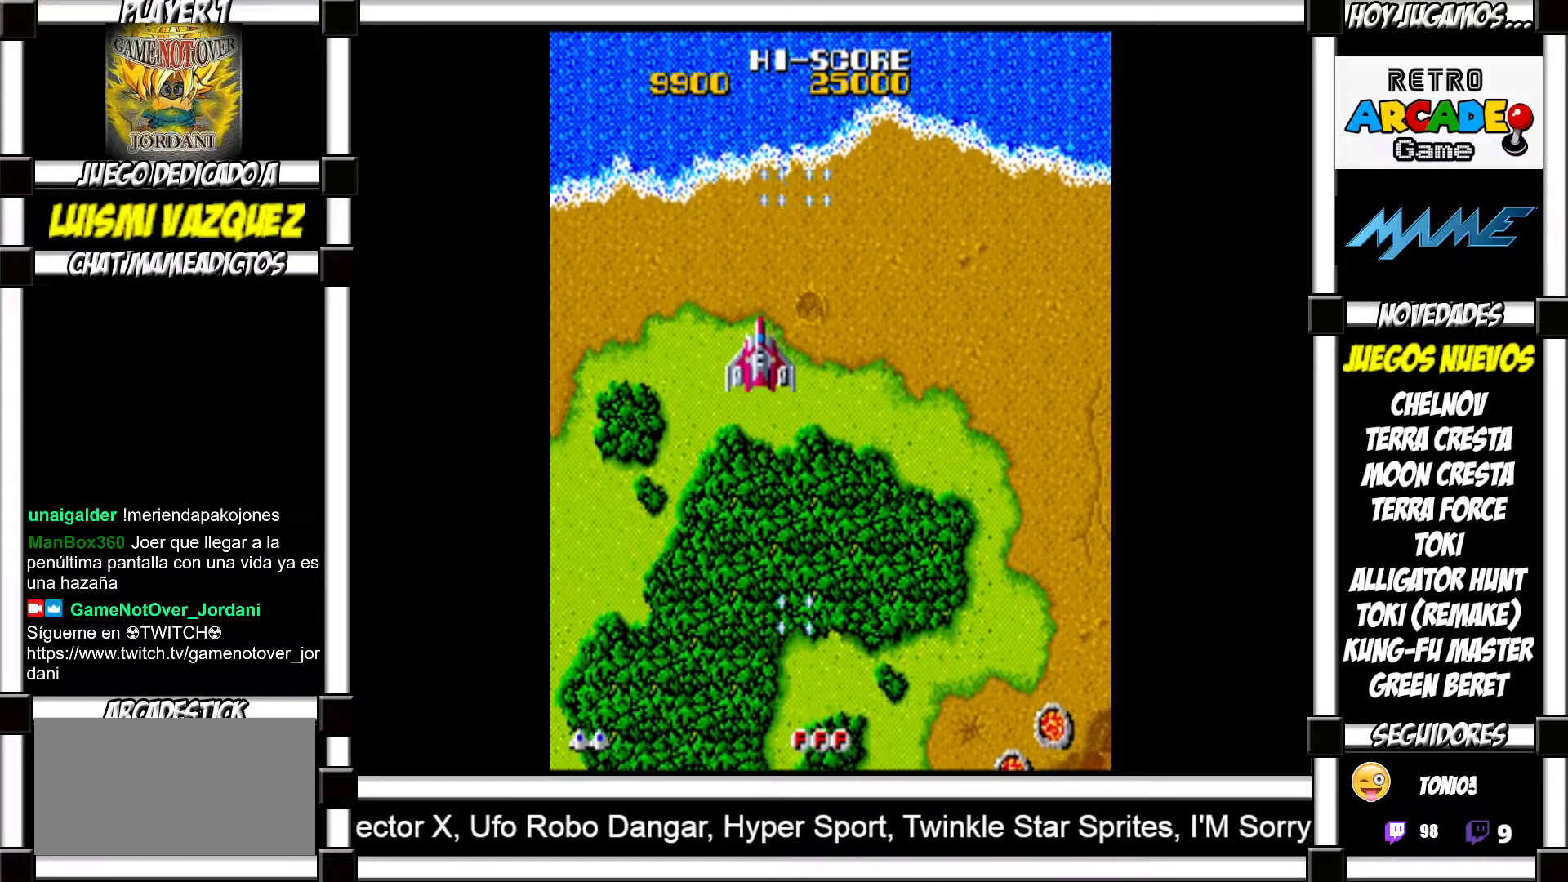
{"buttons": [], "events": []}
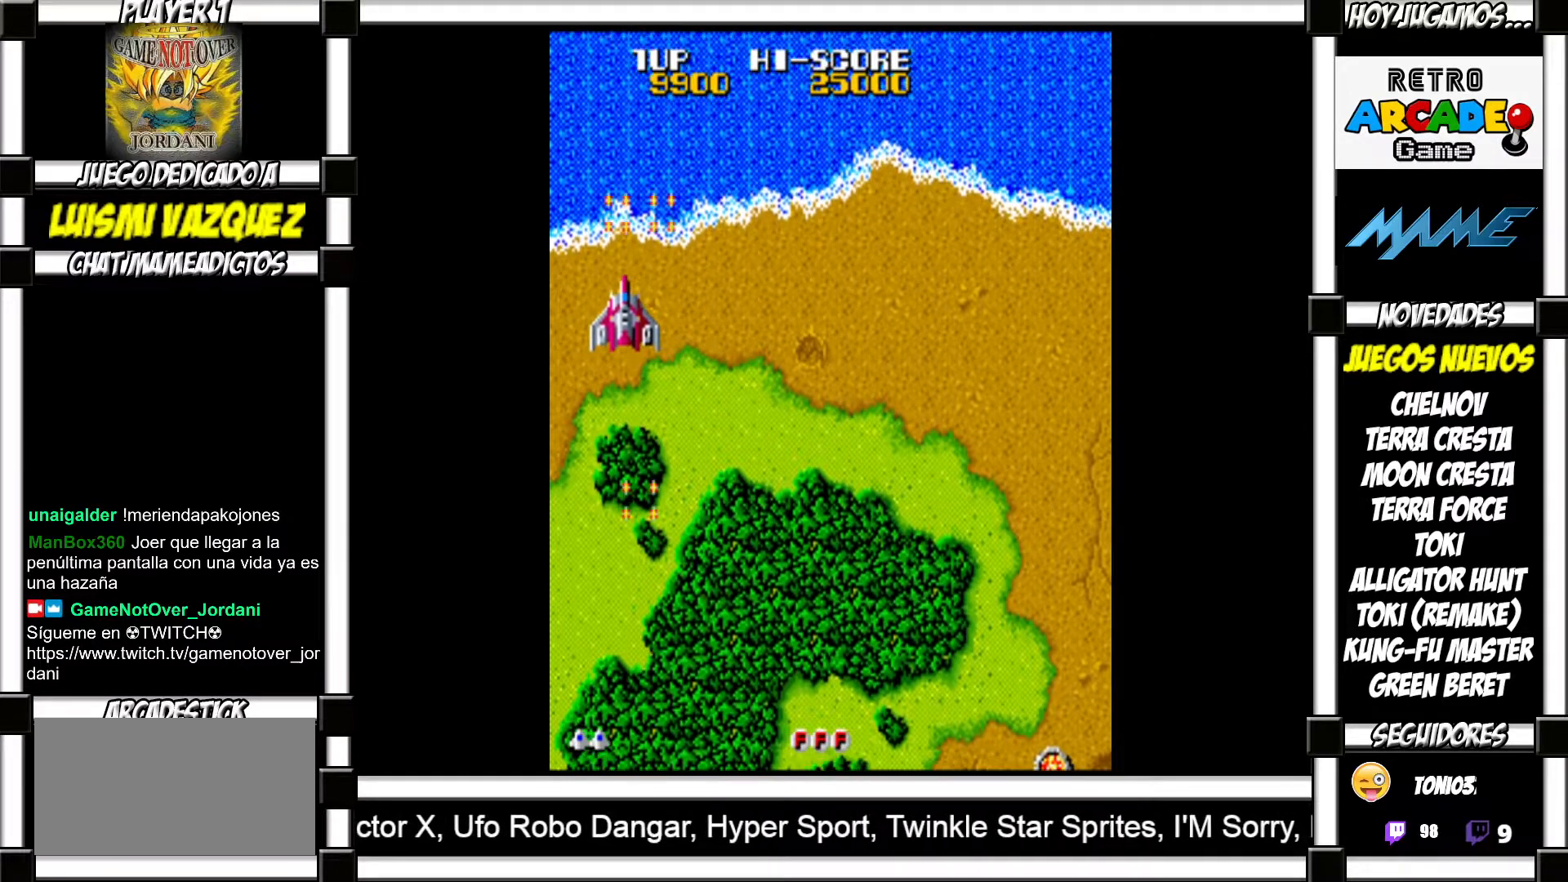
{"buttons": ["SQUARE"]}
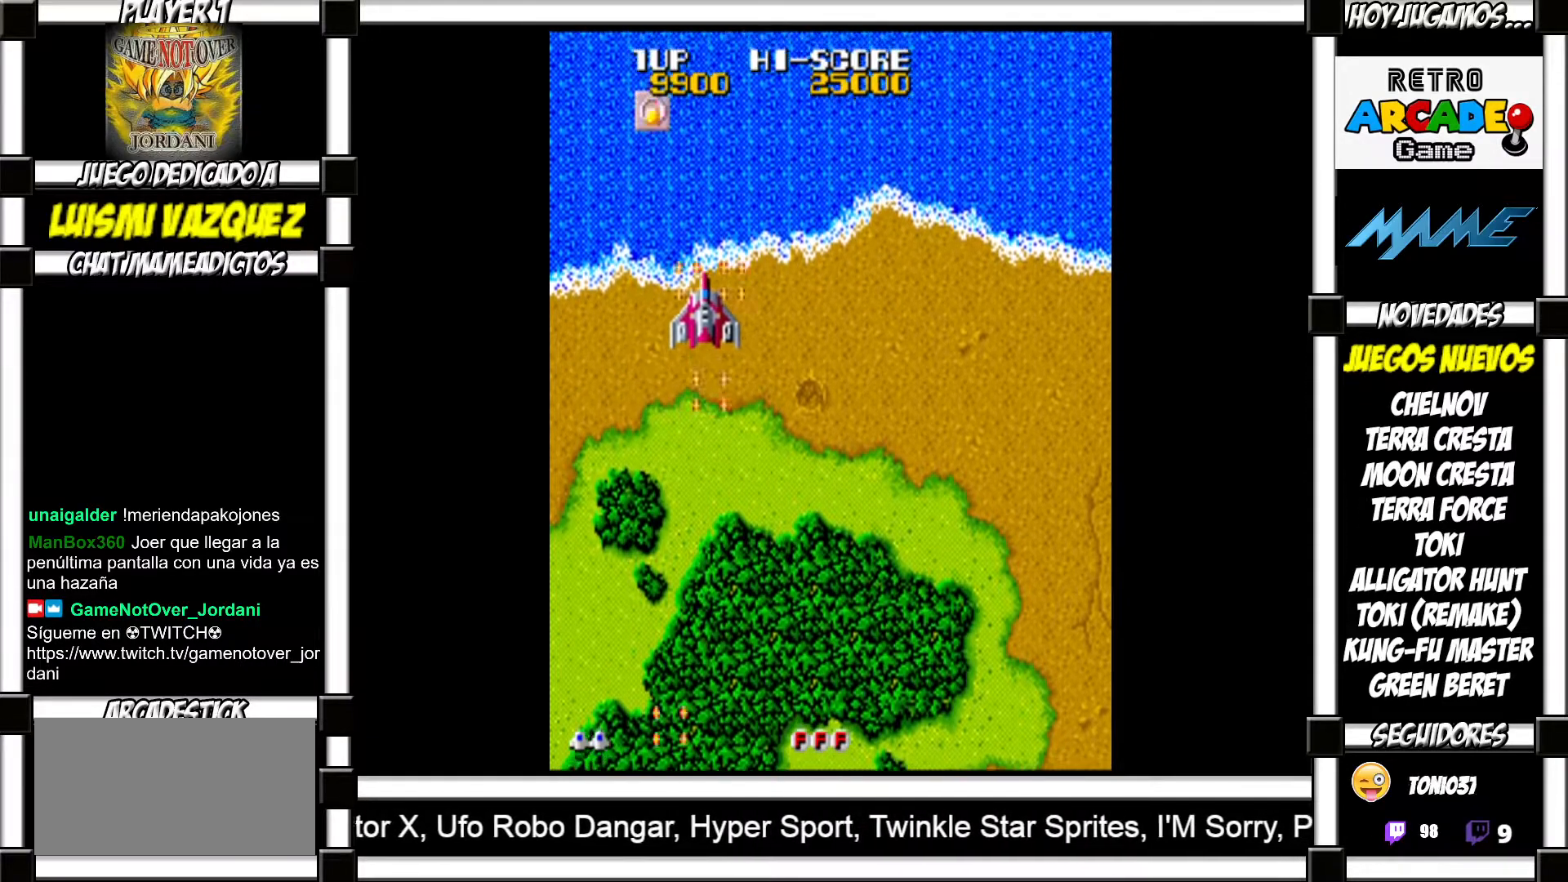
{"buttons": []}
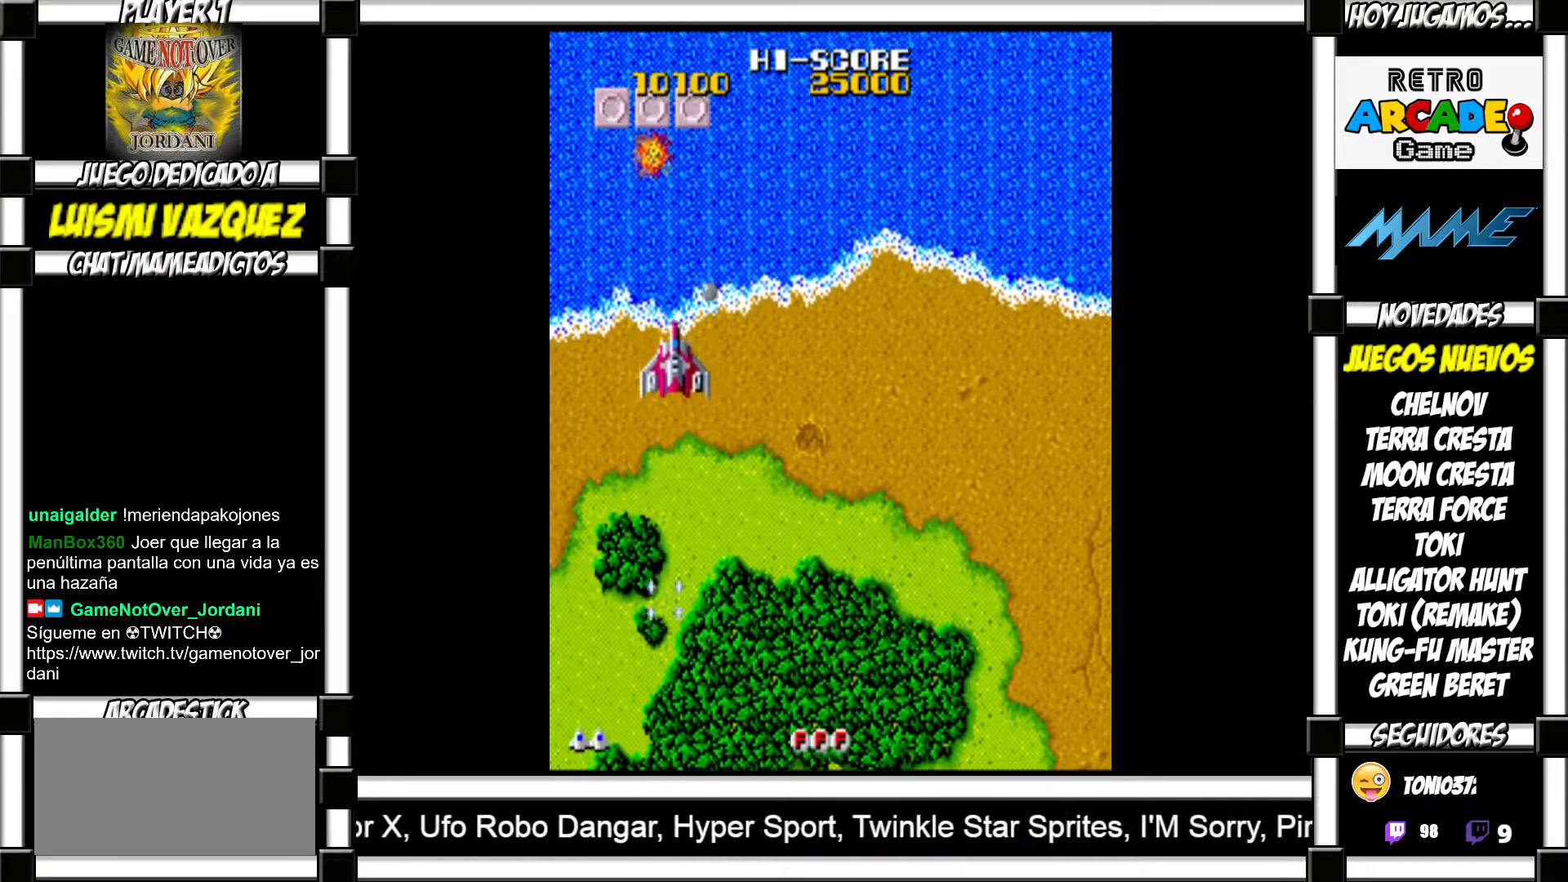
{"buttons": [], "events": []}
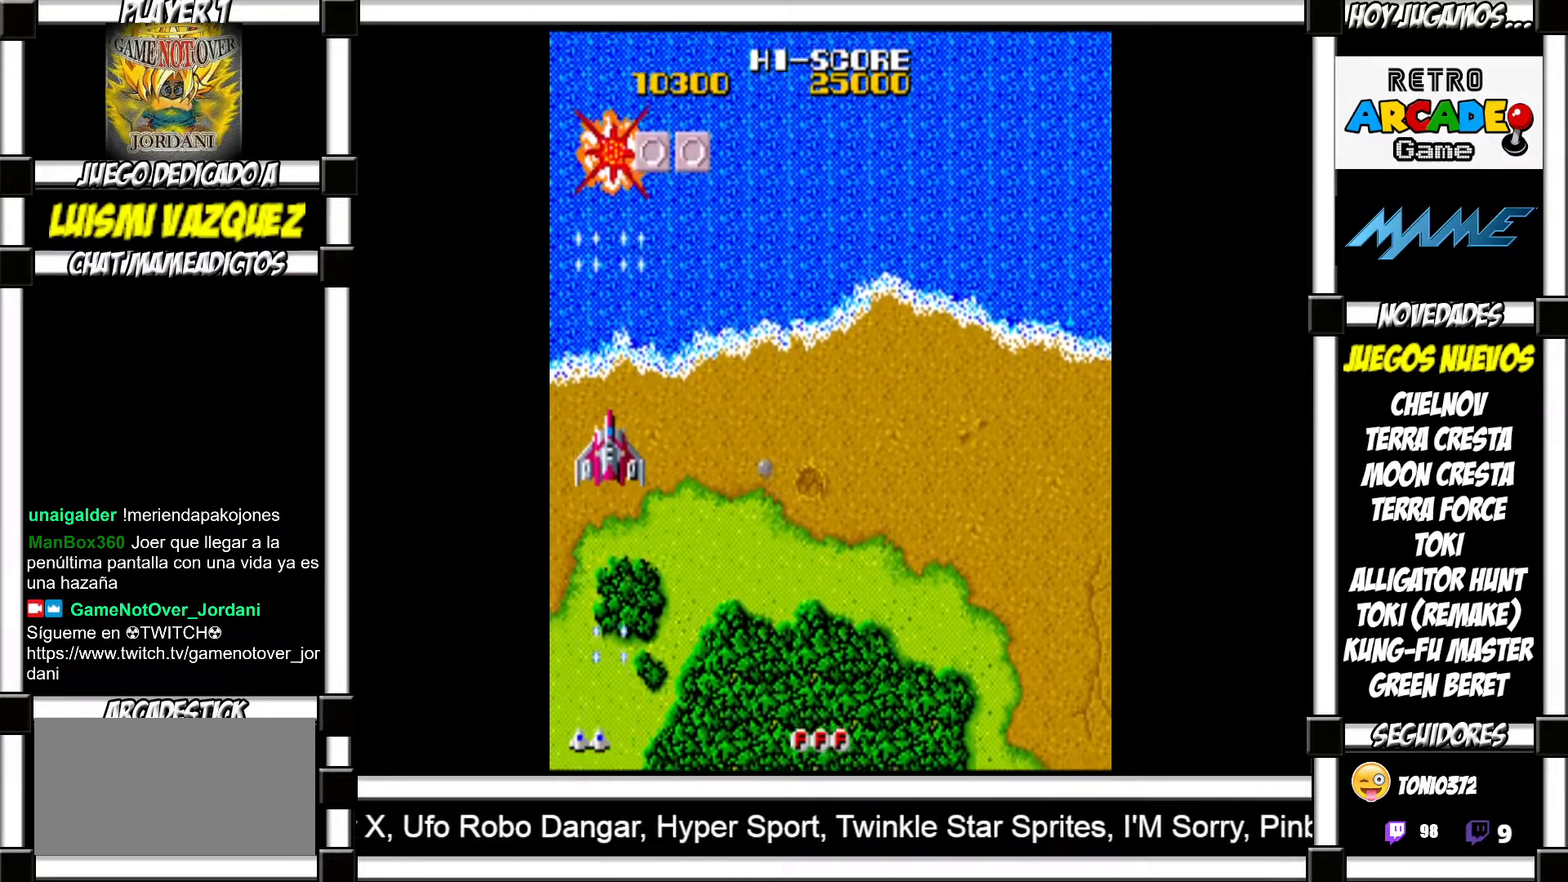
{"buttons": ["SQUARE"]}
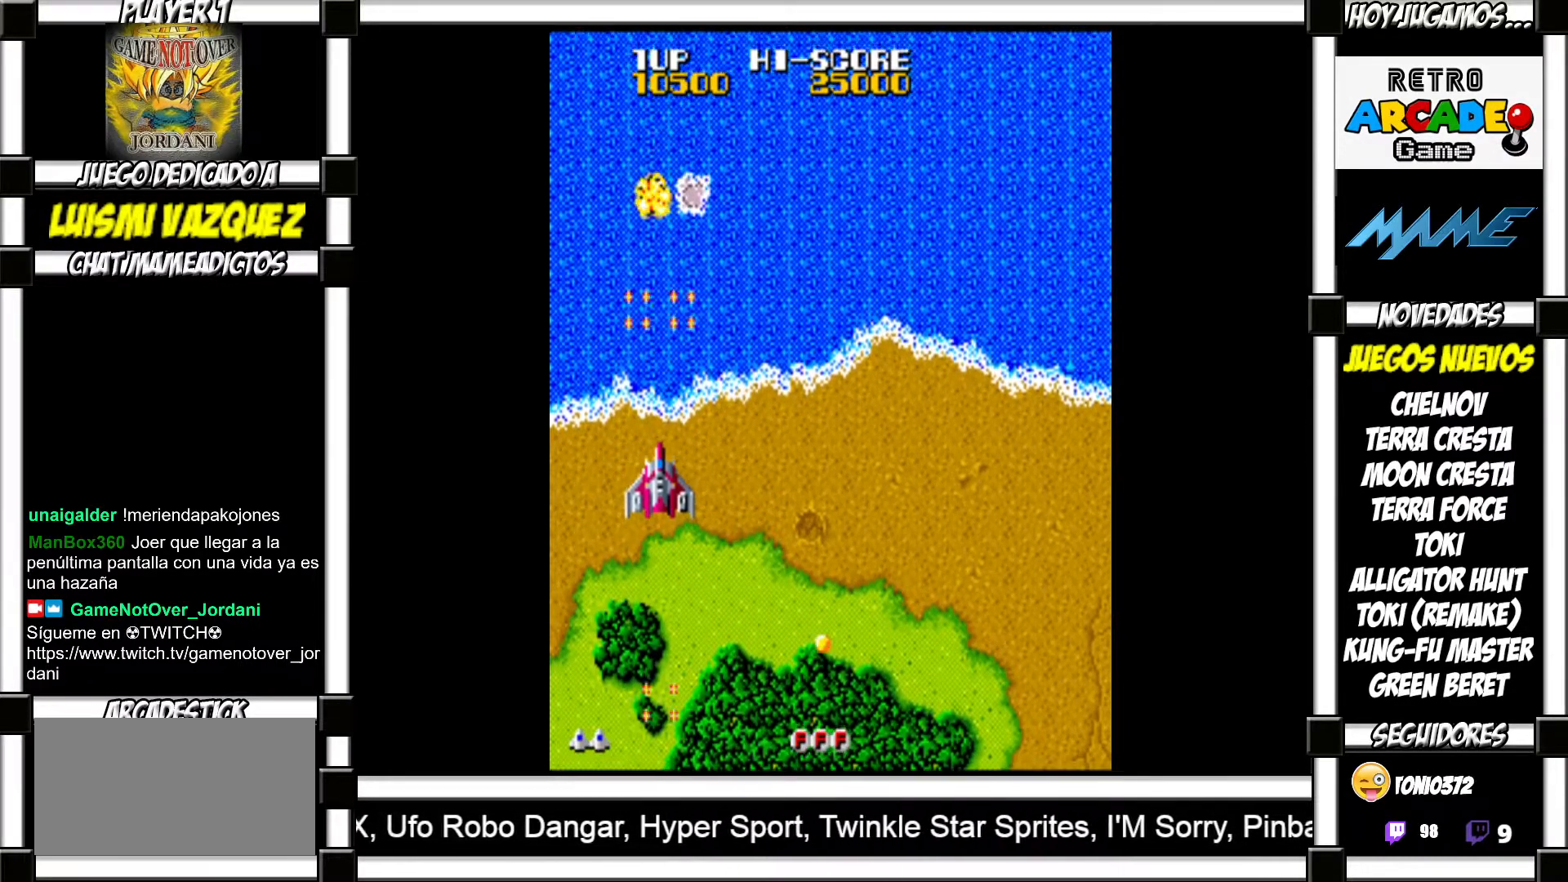
{"buttons": []}
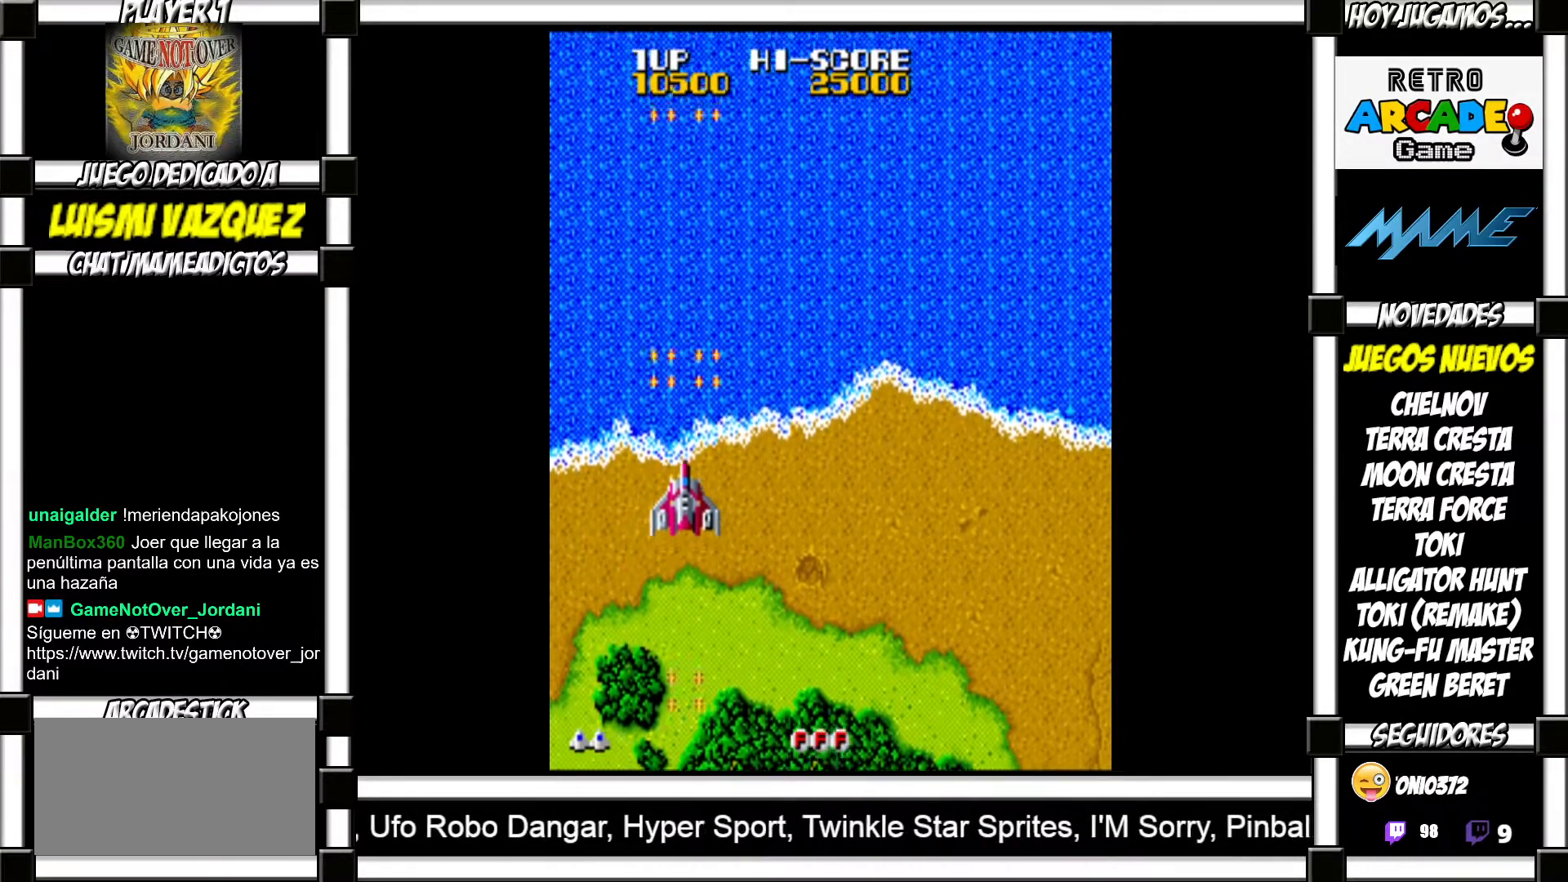
{"buttons": ["SQUARE"]}
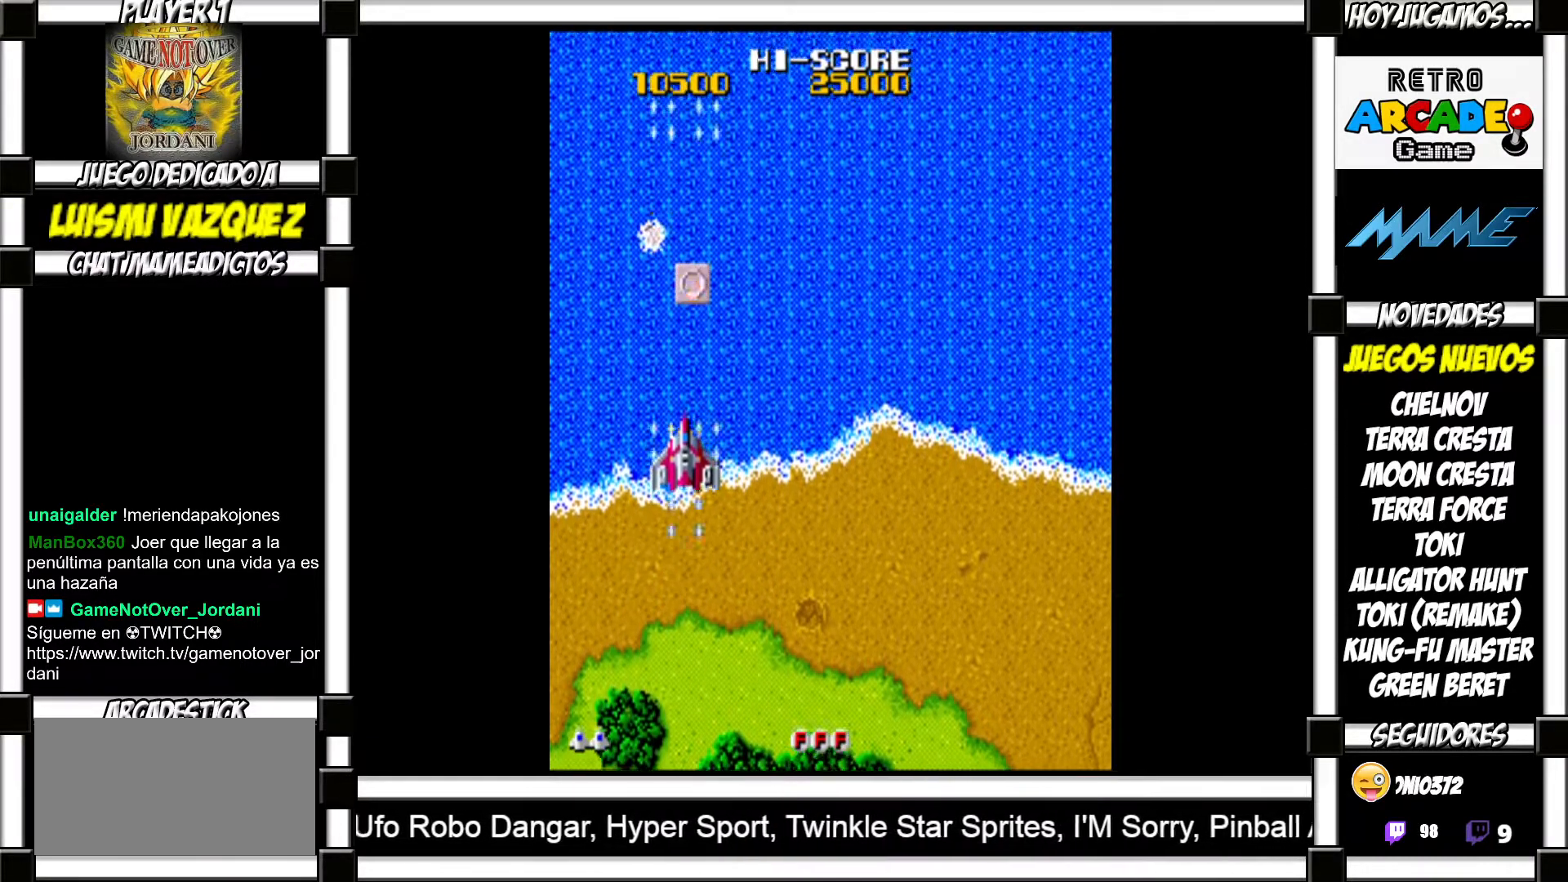
{"buttons": []}
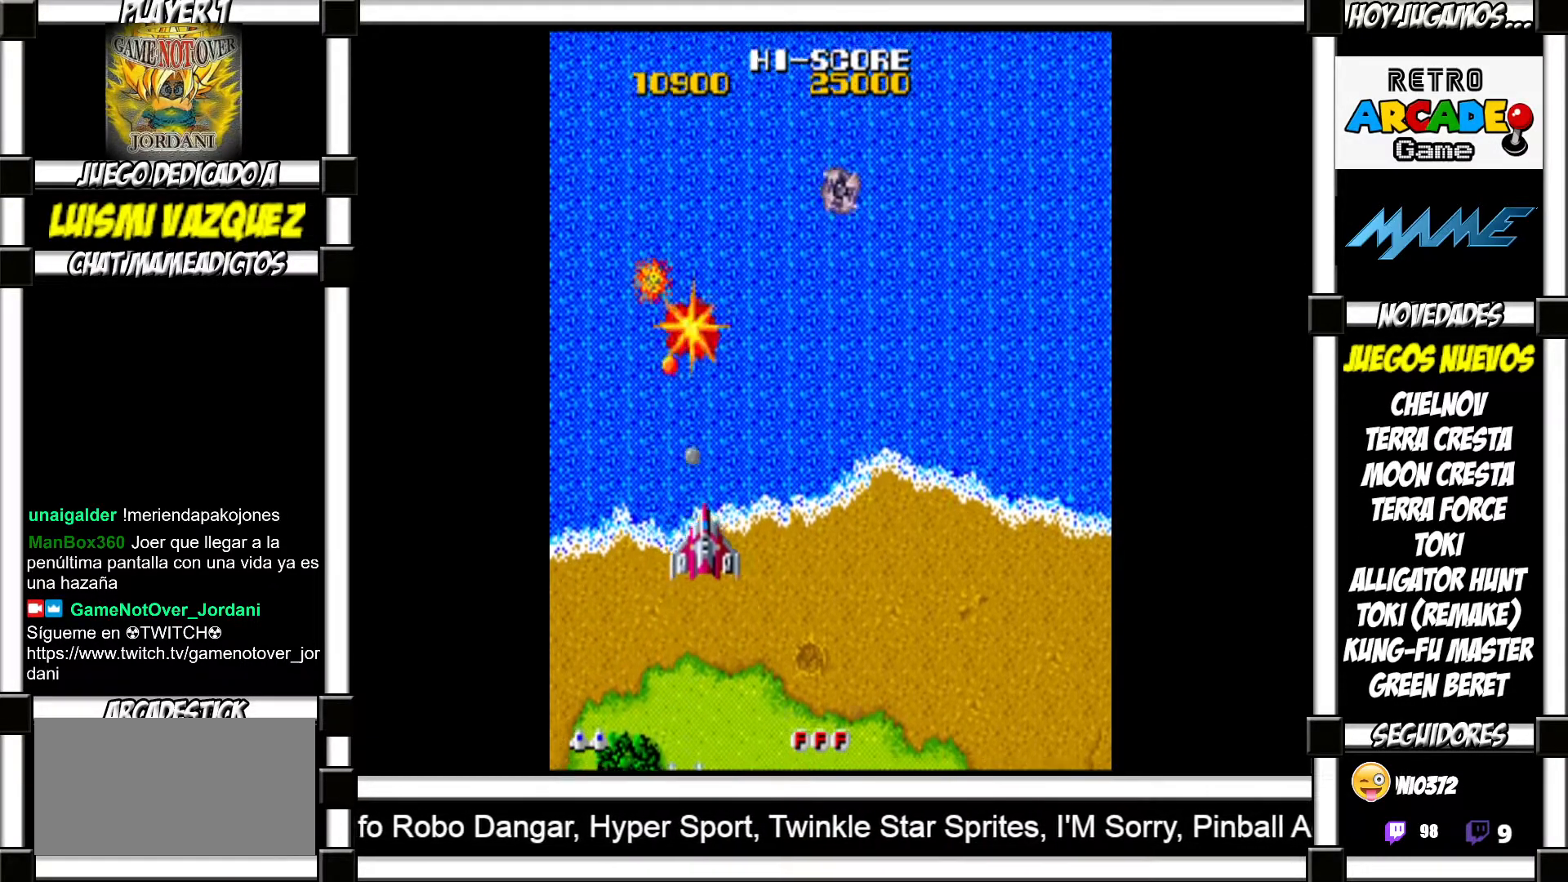
{"buttons": [], "events": []}
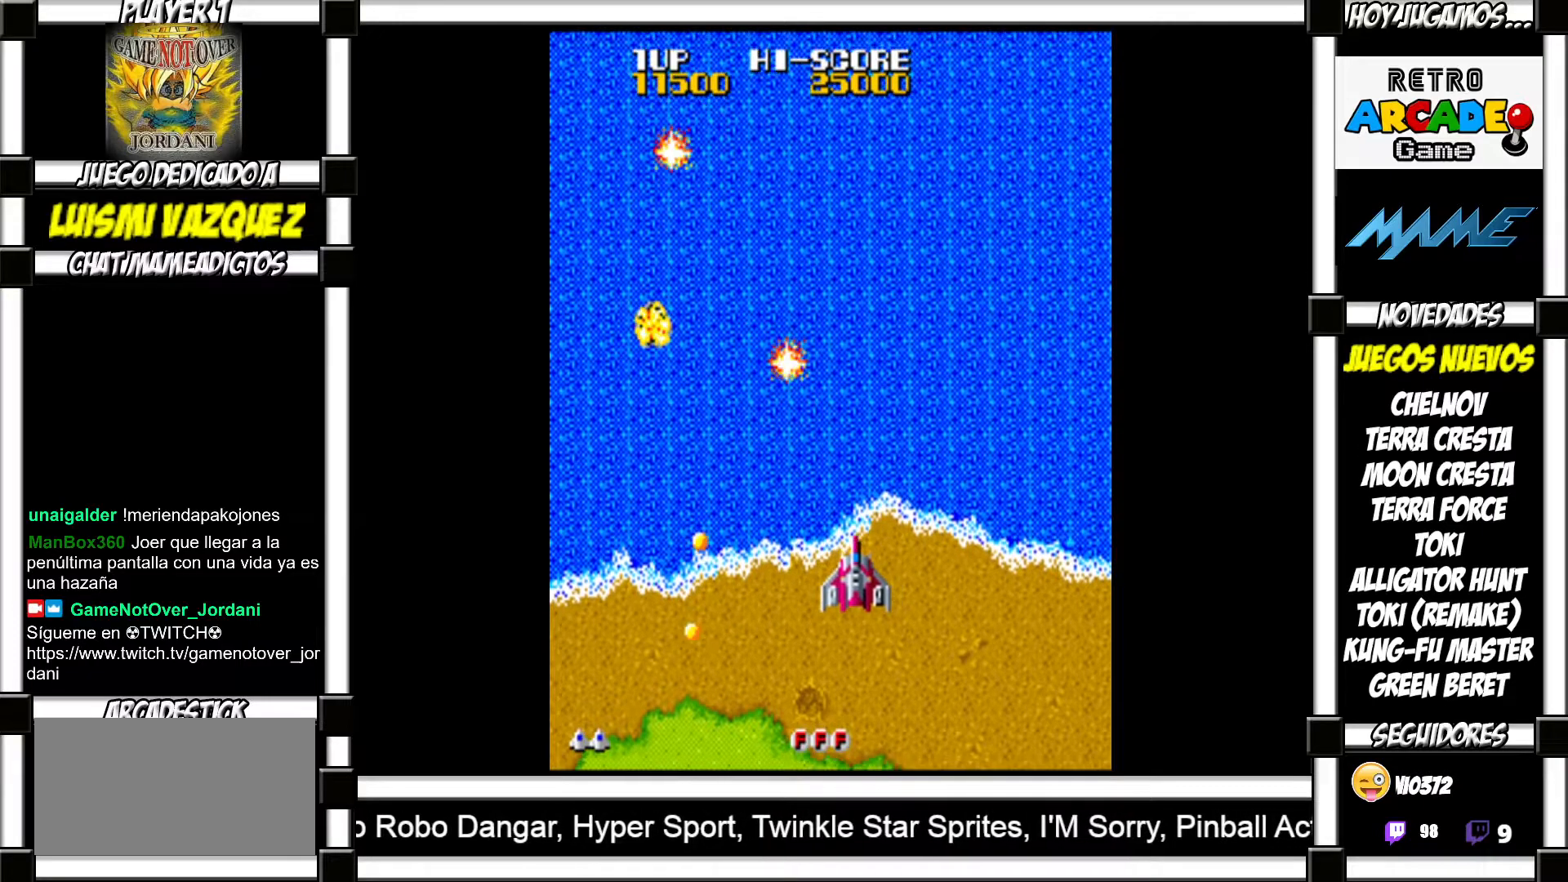
{"buttons": ["SQUARE"]}
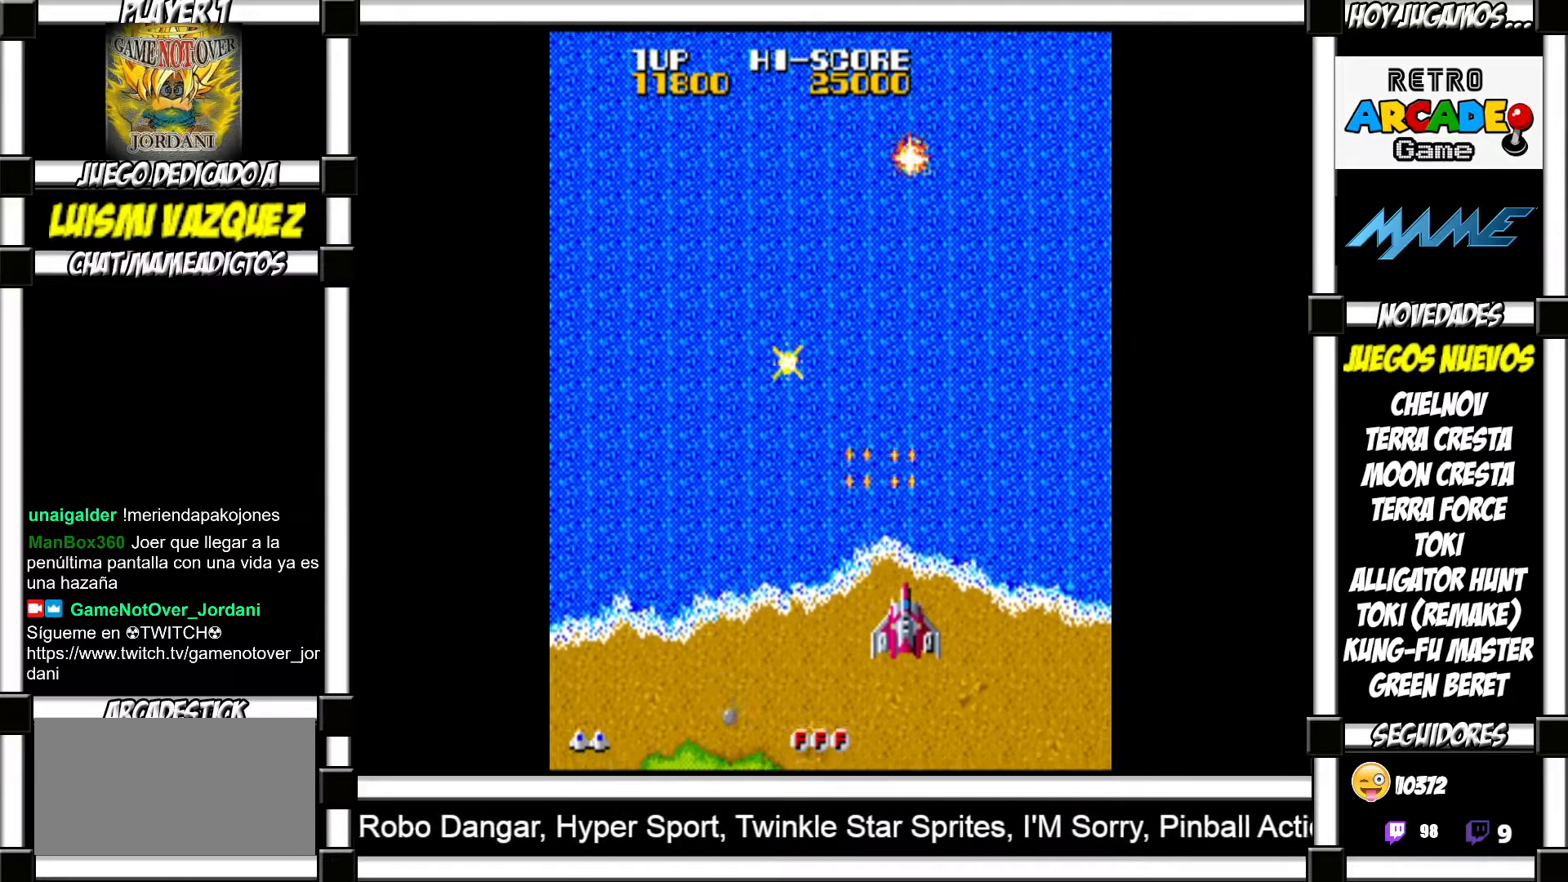
{"buttons": []}
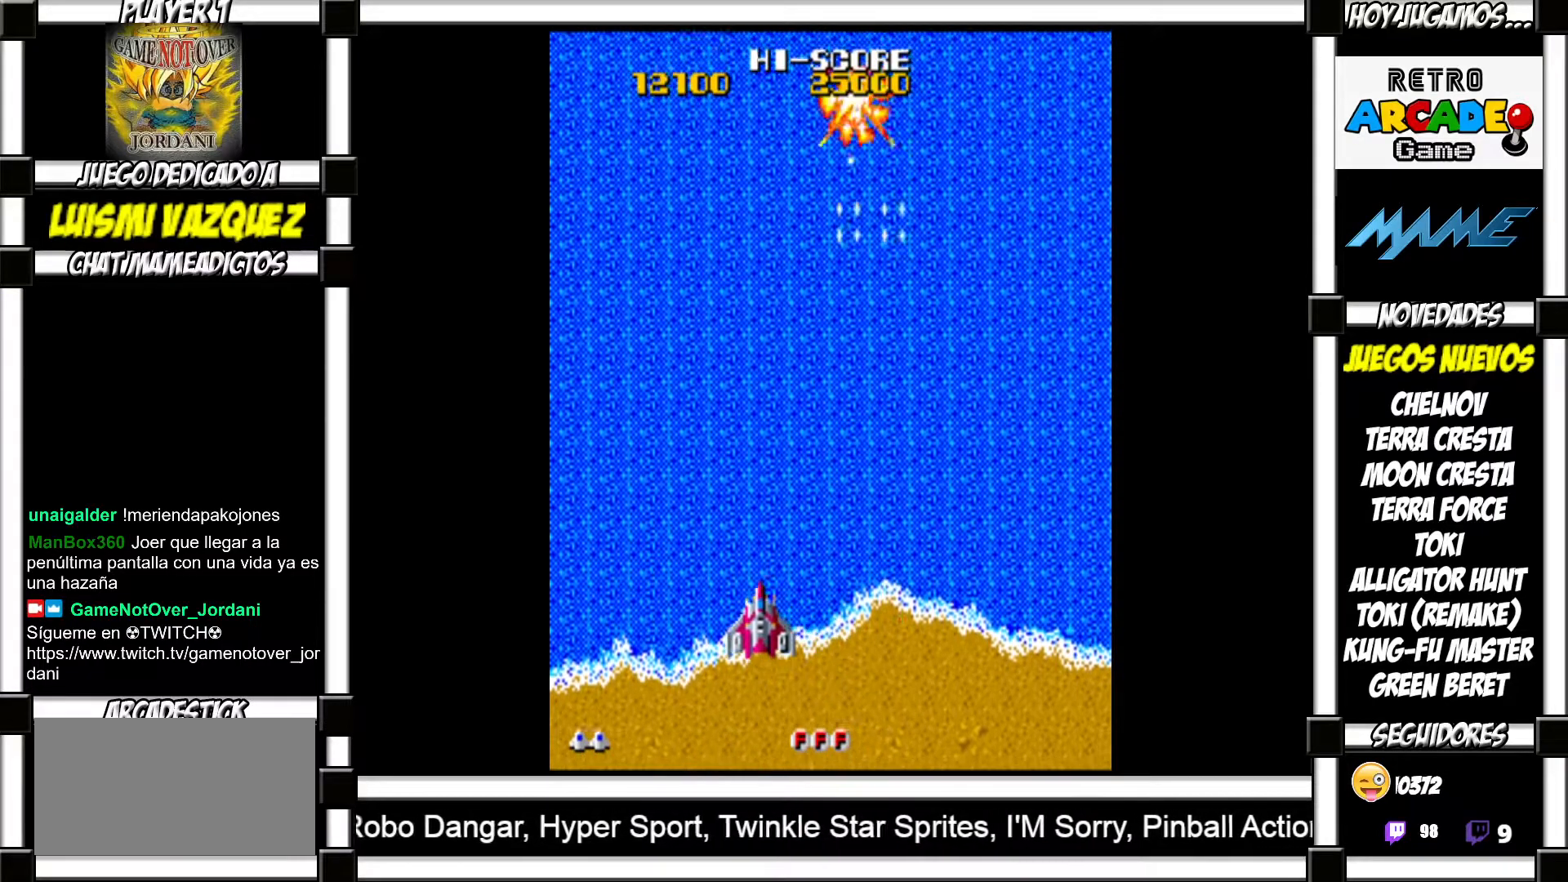
{"buttons": [], "events": []}
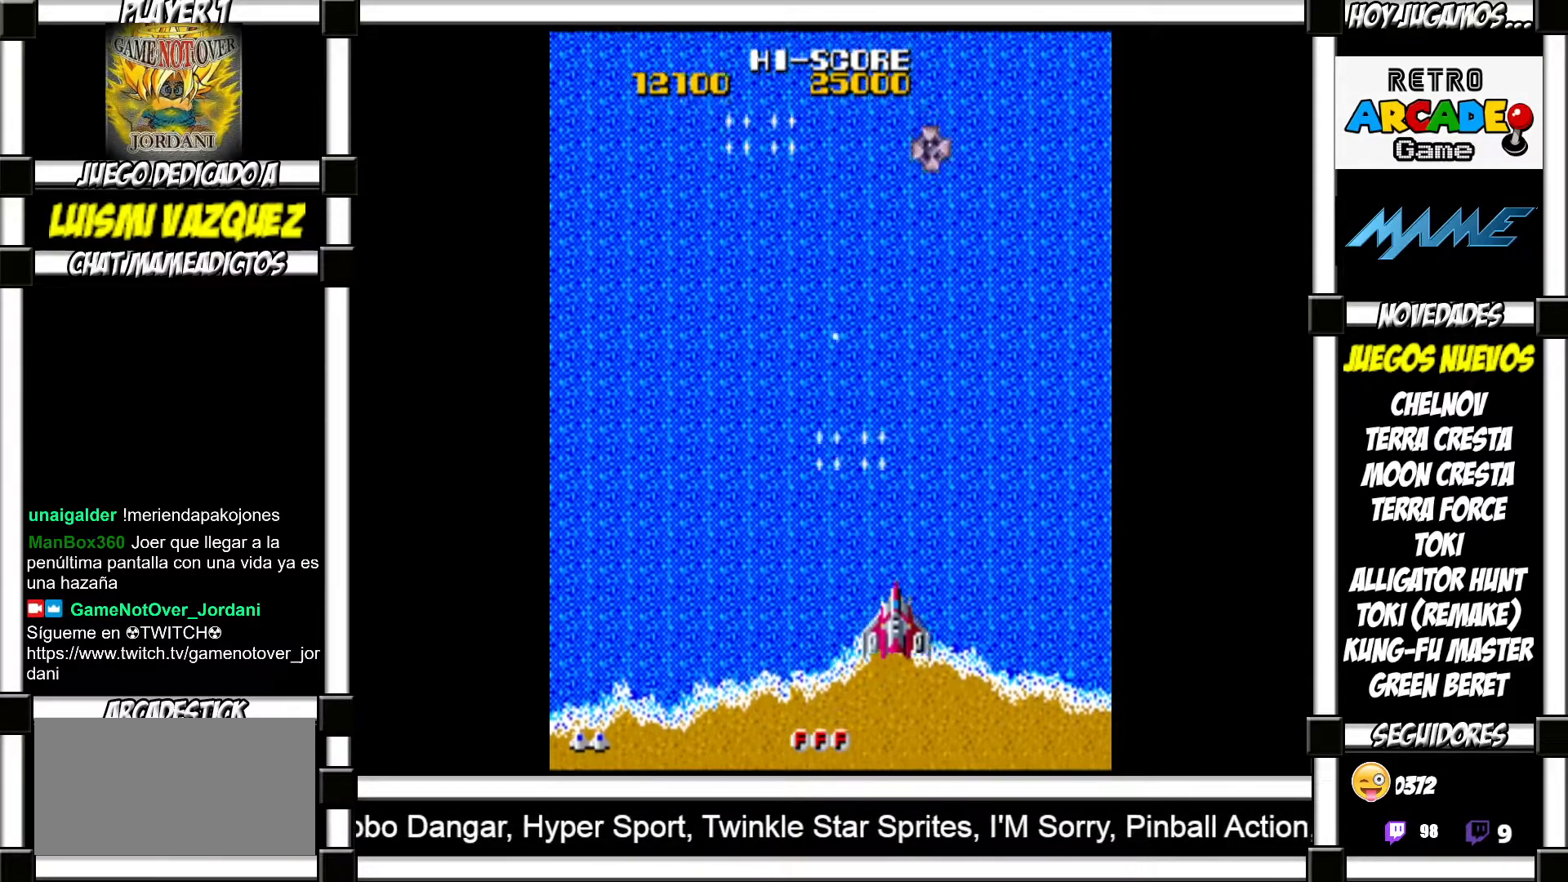
{"buttons": [], "events": []}
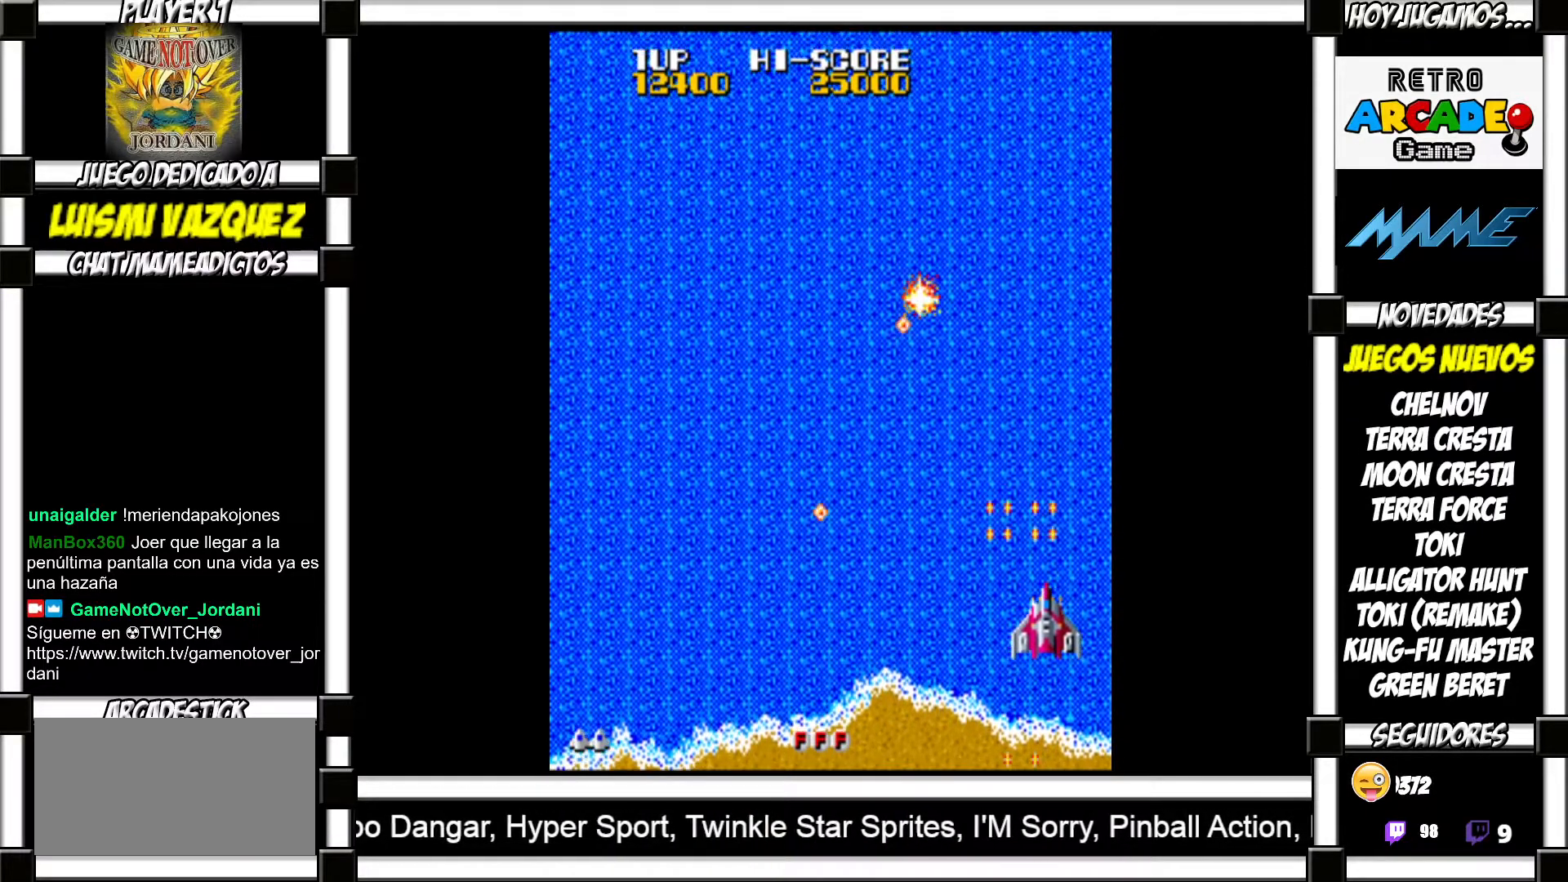
{"buttons": [], "events": []}
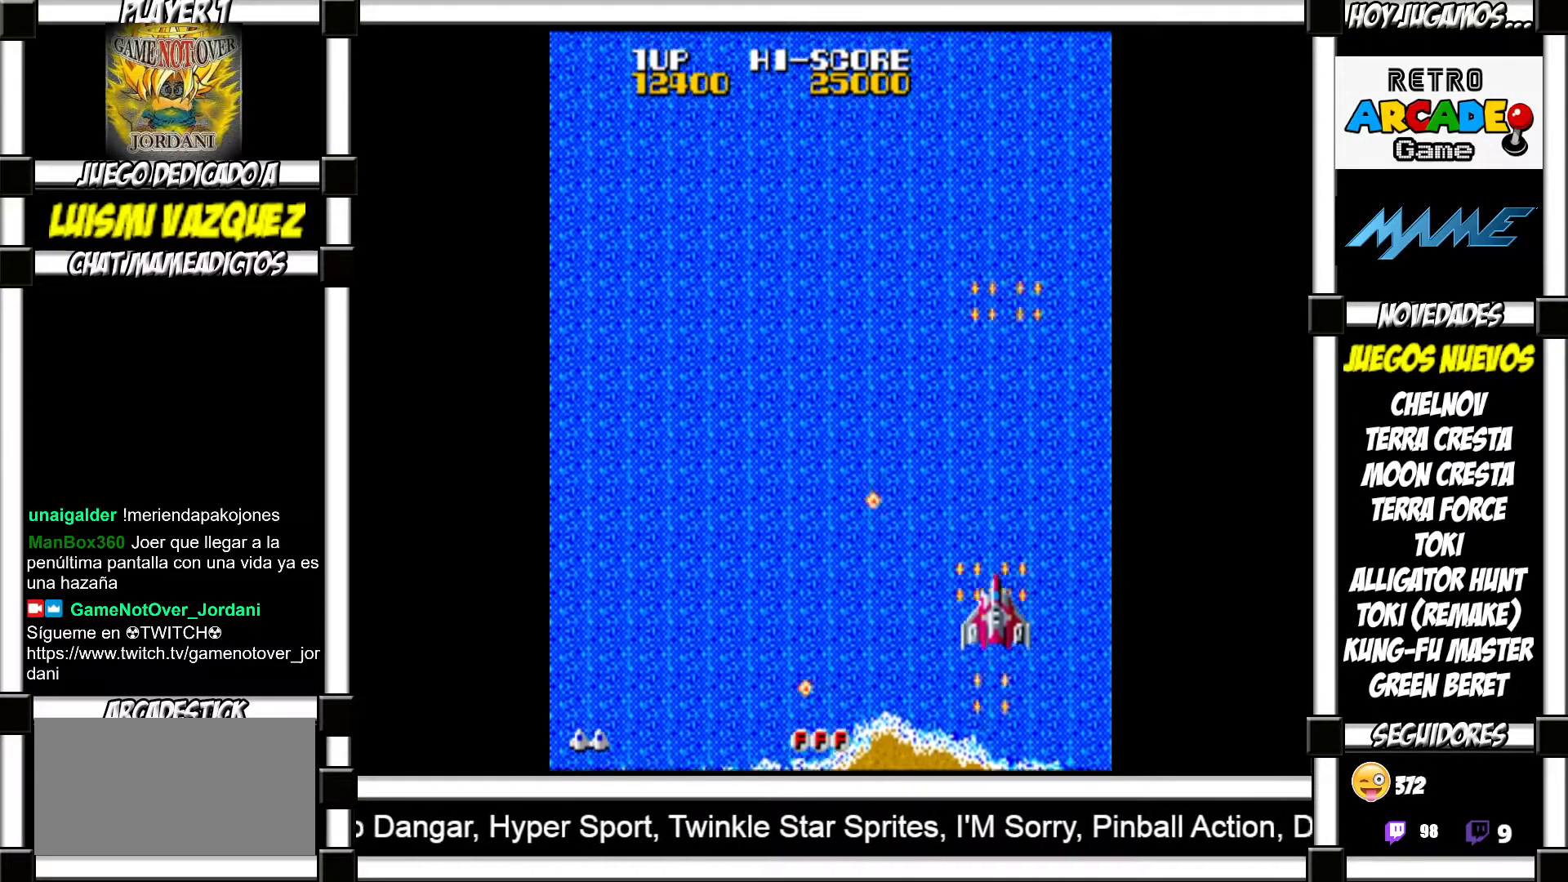
{"buttons": [], "events": []}
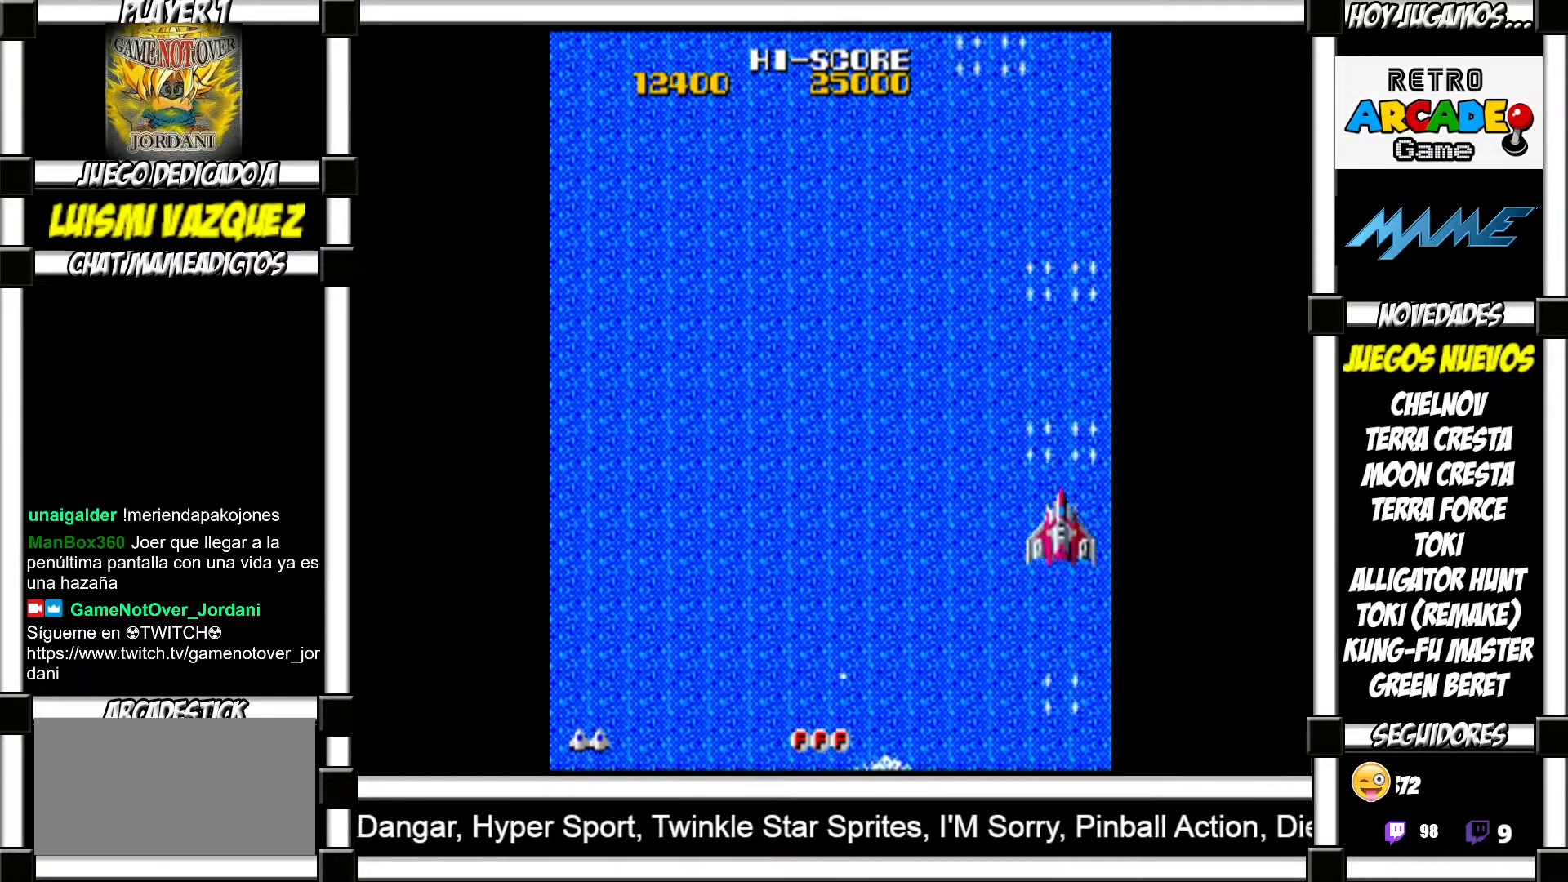
{"buttons": ["SQUARE"]}
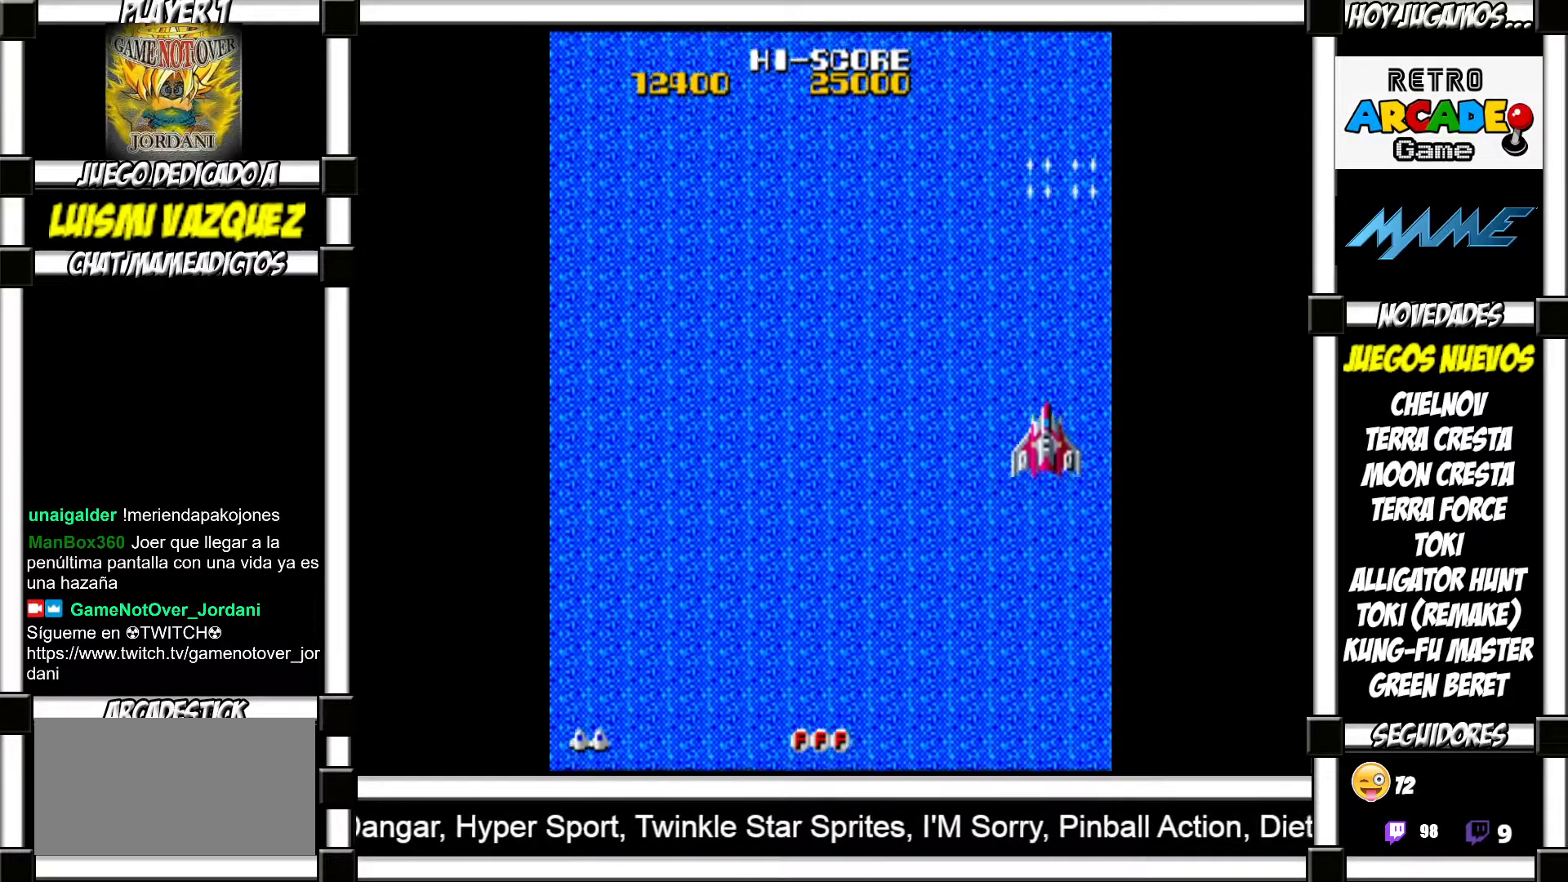
{"buttons": ["SQUARE"], "events": []}